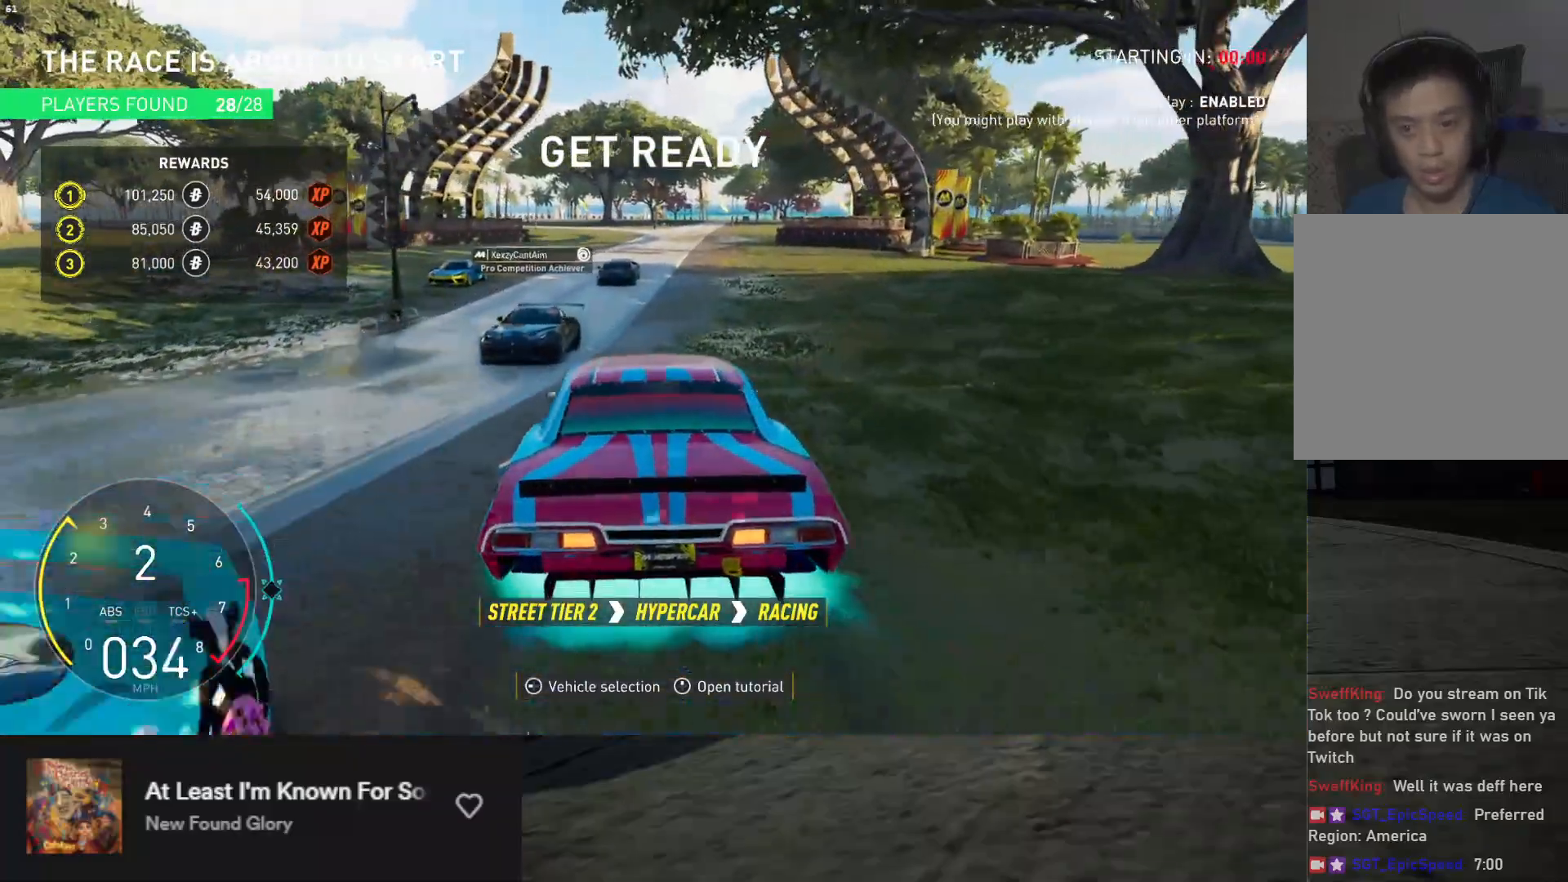
Gameplay with a controller (Xbox layout); each line is a JSON object with the inputs held at the frame after it. "events" lists button and stick changes between this image and that frame as [ms after this image, input, new state], when the widget could be followed in between.
{"buttons": ["R2"], "left_stick": "left", "right_stick": "center", "events": [[200, "R2", "up"], [317, "left_stick", "left"], [367, "R2", "down"]]}
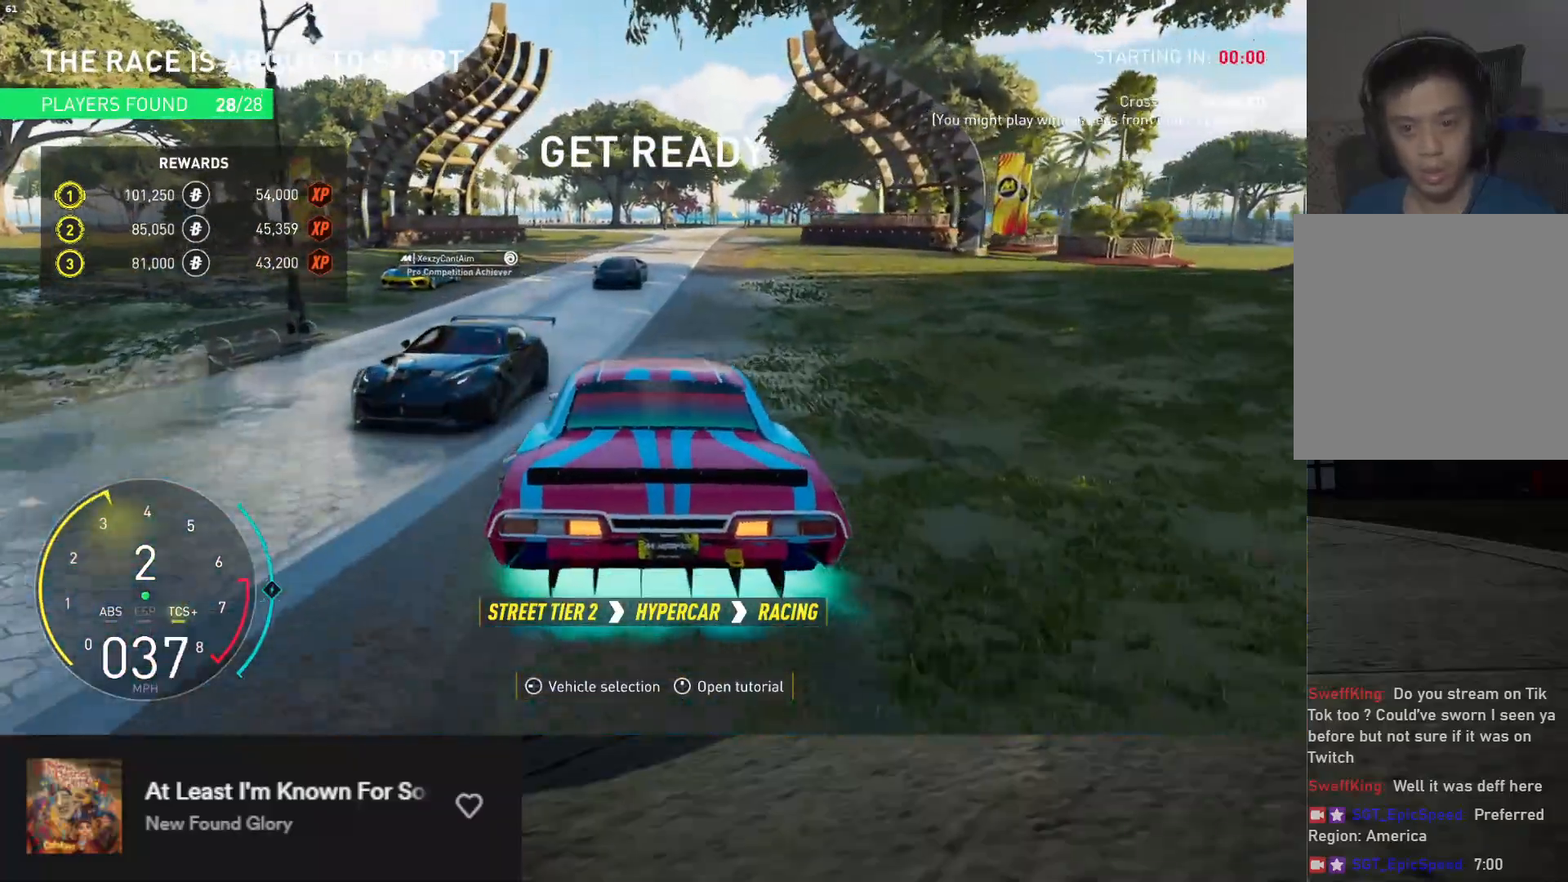
{"buttons": ["R2"], "left_stick": "right", "right_stick": "center", "events": [[17, "left_stick", "right"], [150, "R2", "up"], [317, "R2", "down"]]}
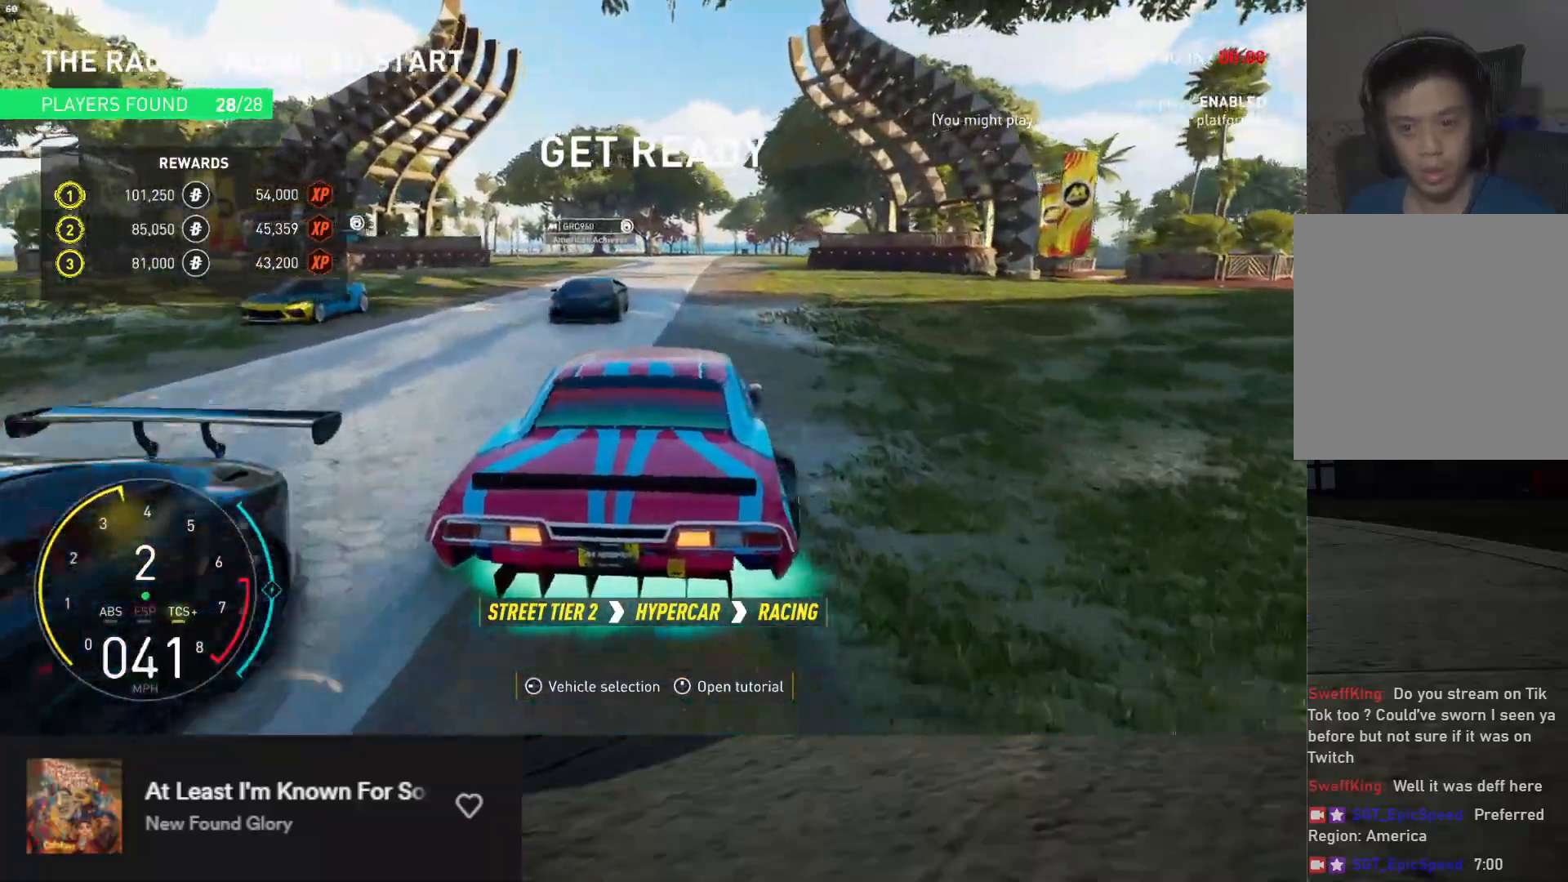
{"buttons": [], "left_stick": "left", "right_stick": "center", "events": [[217, "left_stick", "center"], [267, "R2", "up"], [267, "left_stick", "left"]]}
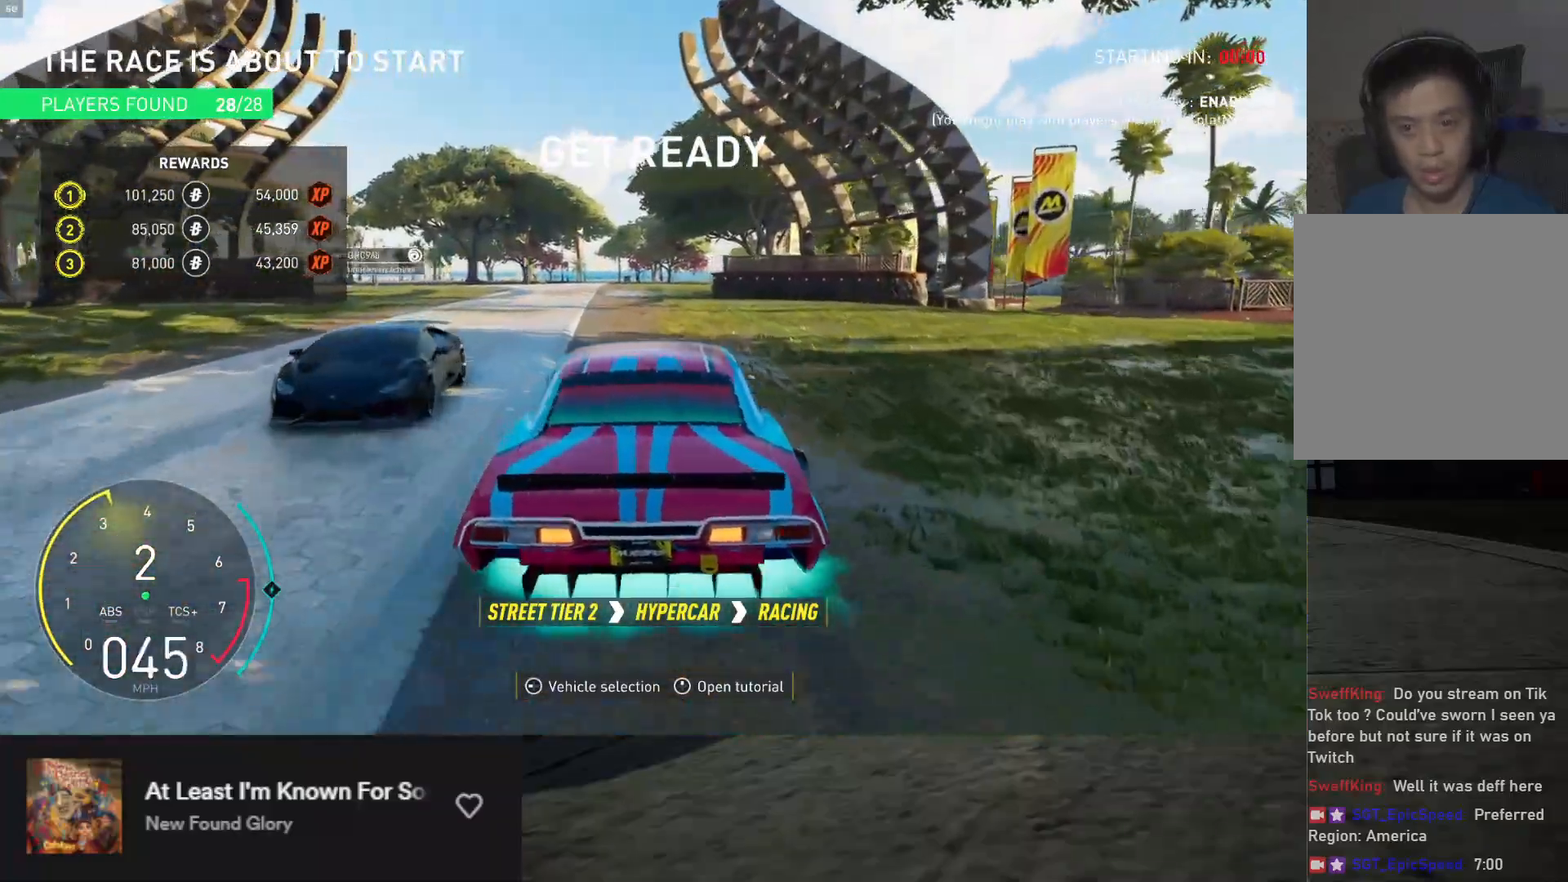
{"buttons": ["B"], "left_stick": "left", "right_stick": "center", "events": [[33, "B", "down"]]}
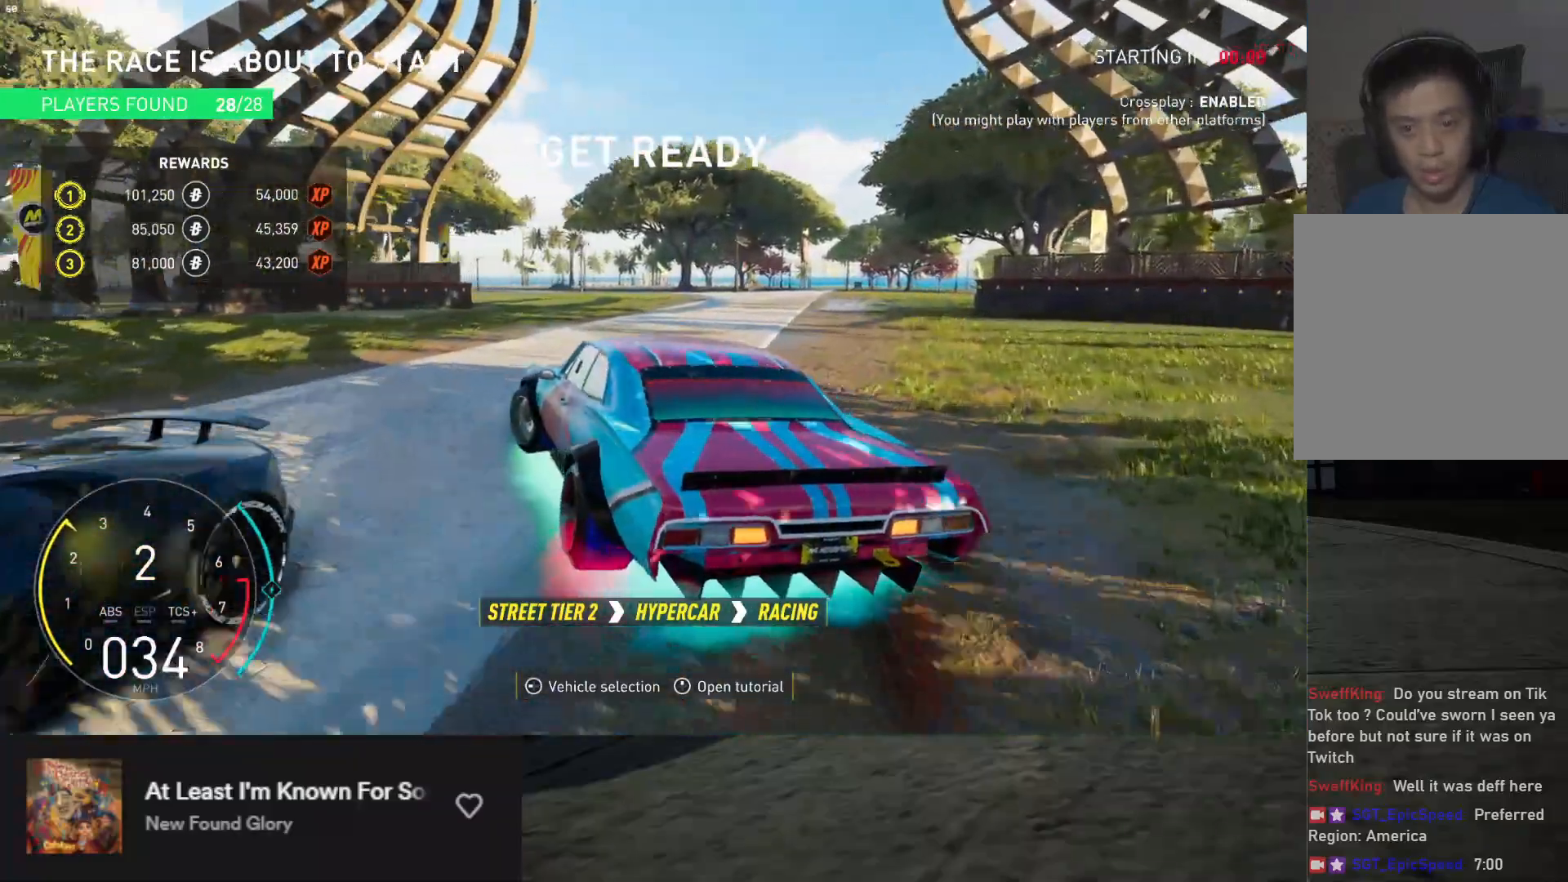
{"buttons": ["R2"], "left_stick": "left", "right_stick": "center", "events": [[267, "R2", "down"], [283, "B", "up"]]}
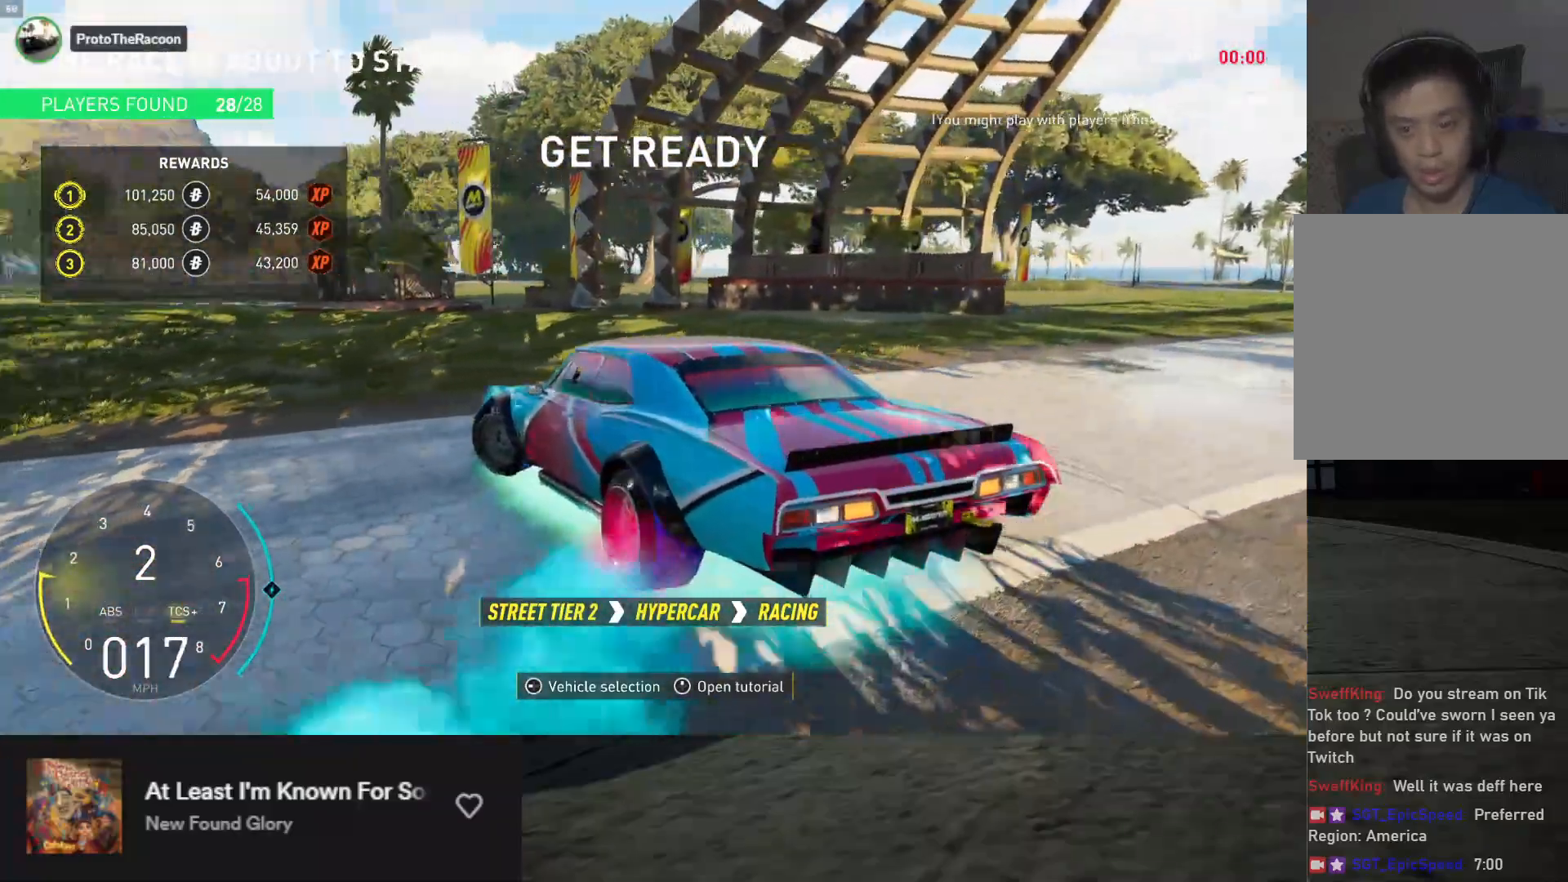
{"buttons": ["R2"], "left_stick": "left", "right_stick": "center", "events": [[167, "left_stick", "center"], [333, "left_stick", "left"]]}
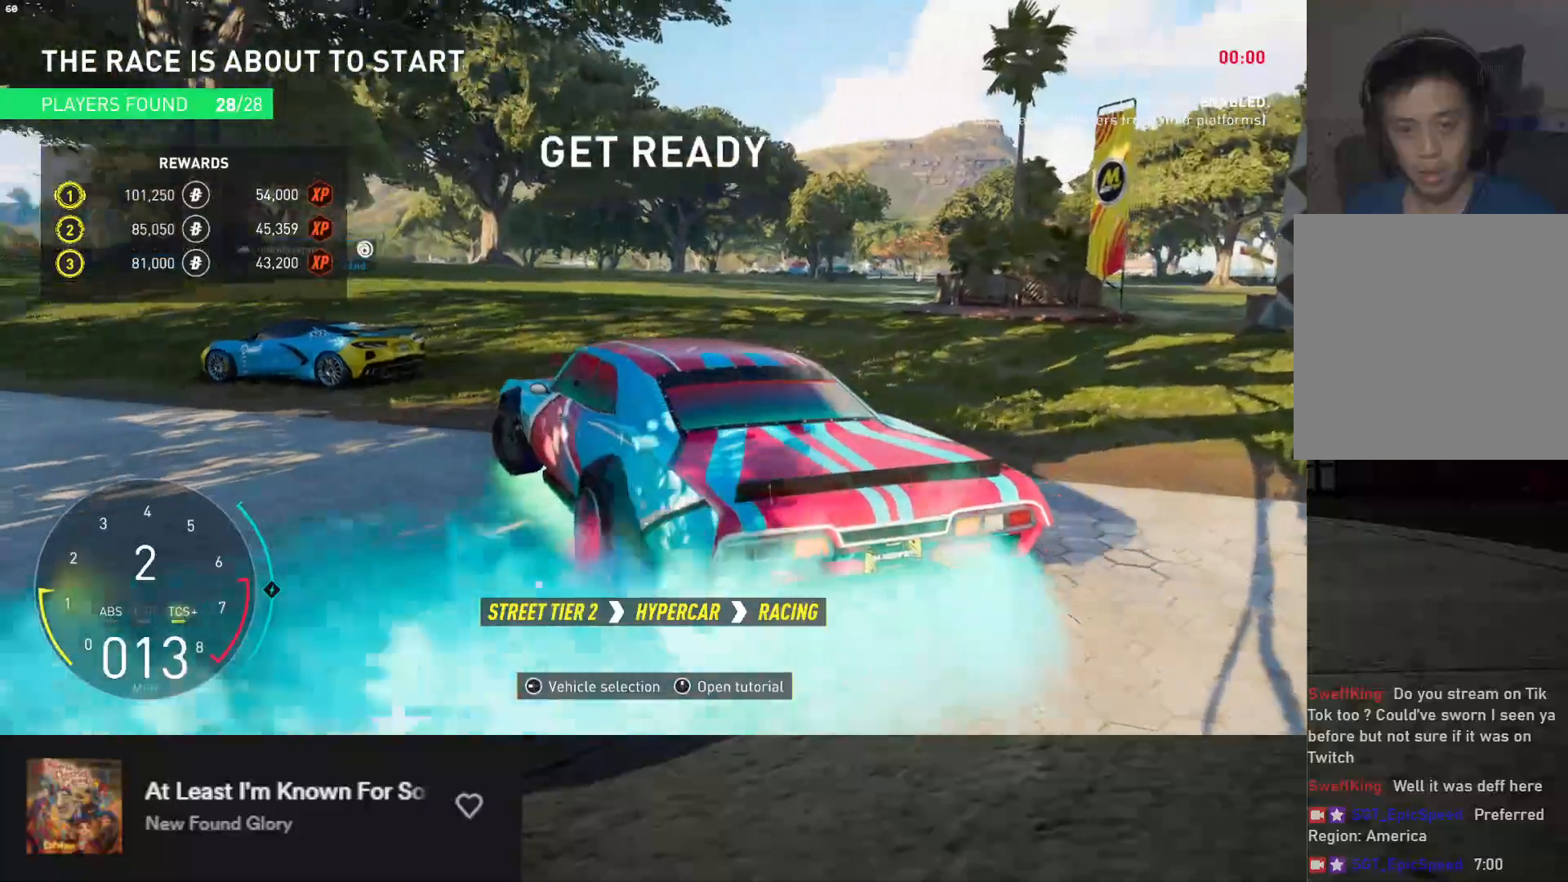
{"buttons": ["L1", "R2"], "left_stick": "left", "right_stick": "center", "events": [[33, "X", "down"], [150, "X", "up"], [167, "L1", "down"]]}
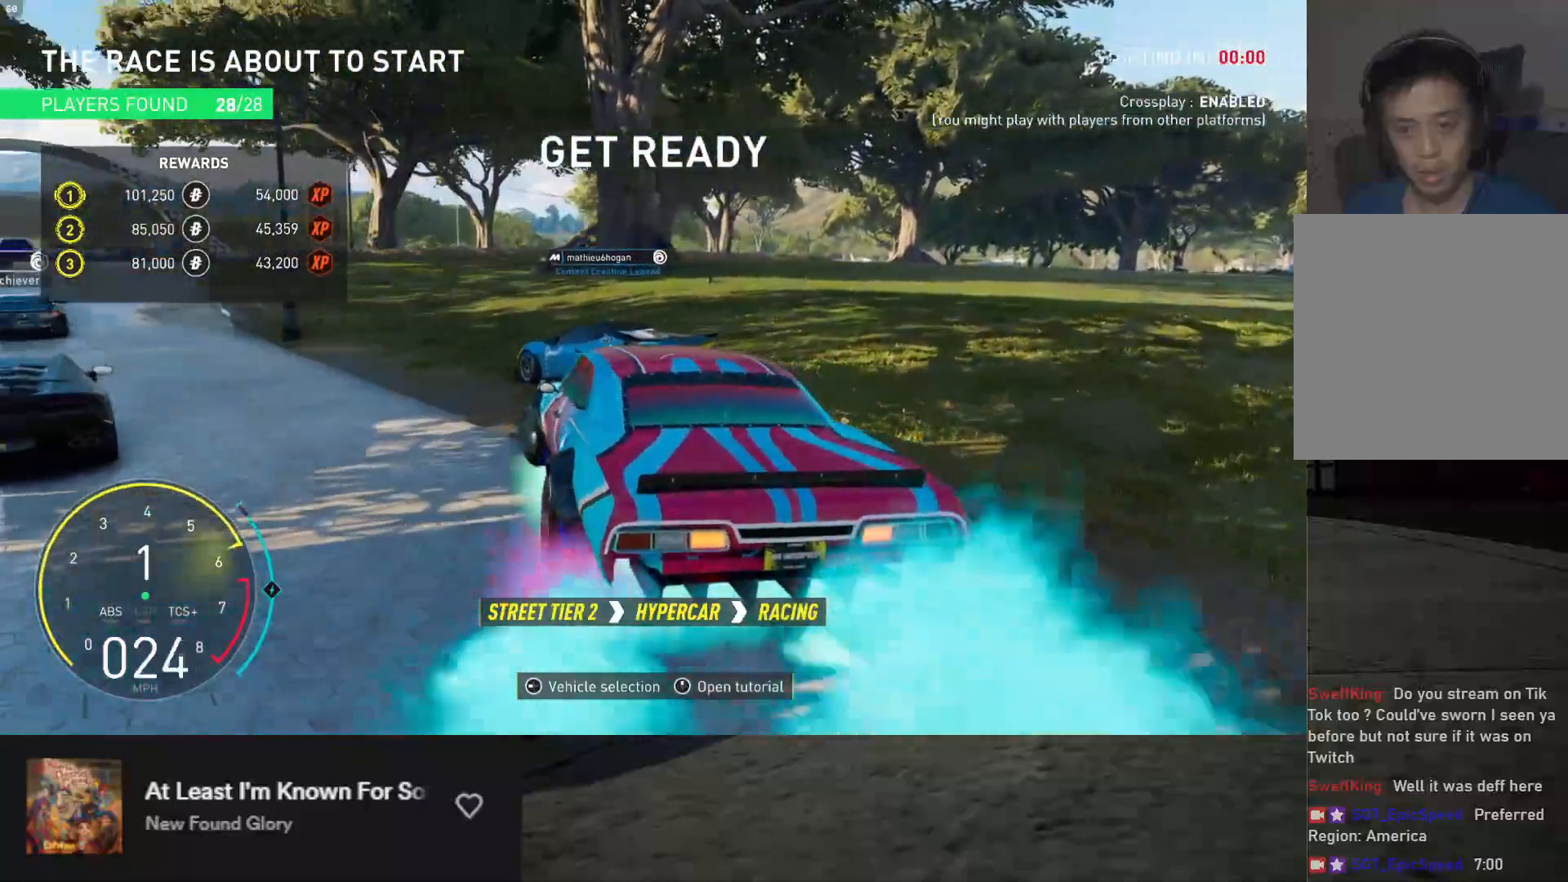
{"buttons": ["R2"], "left_stick": "center", "right_stick": "center", "events": [[67, "L1", "up"], [100, "left_stick", "center"], [283, "left_stick", "left"], [467, "left_stick", "center"]]}
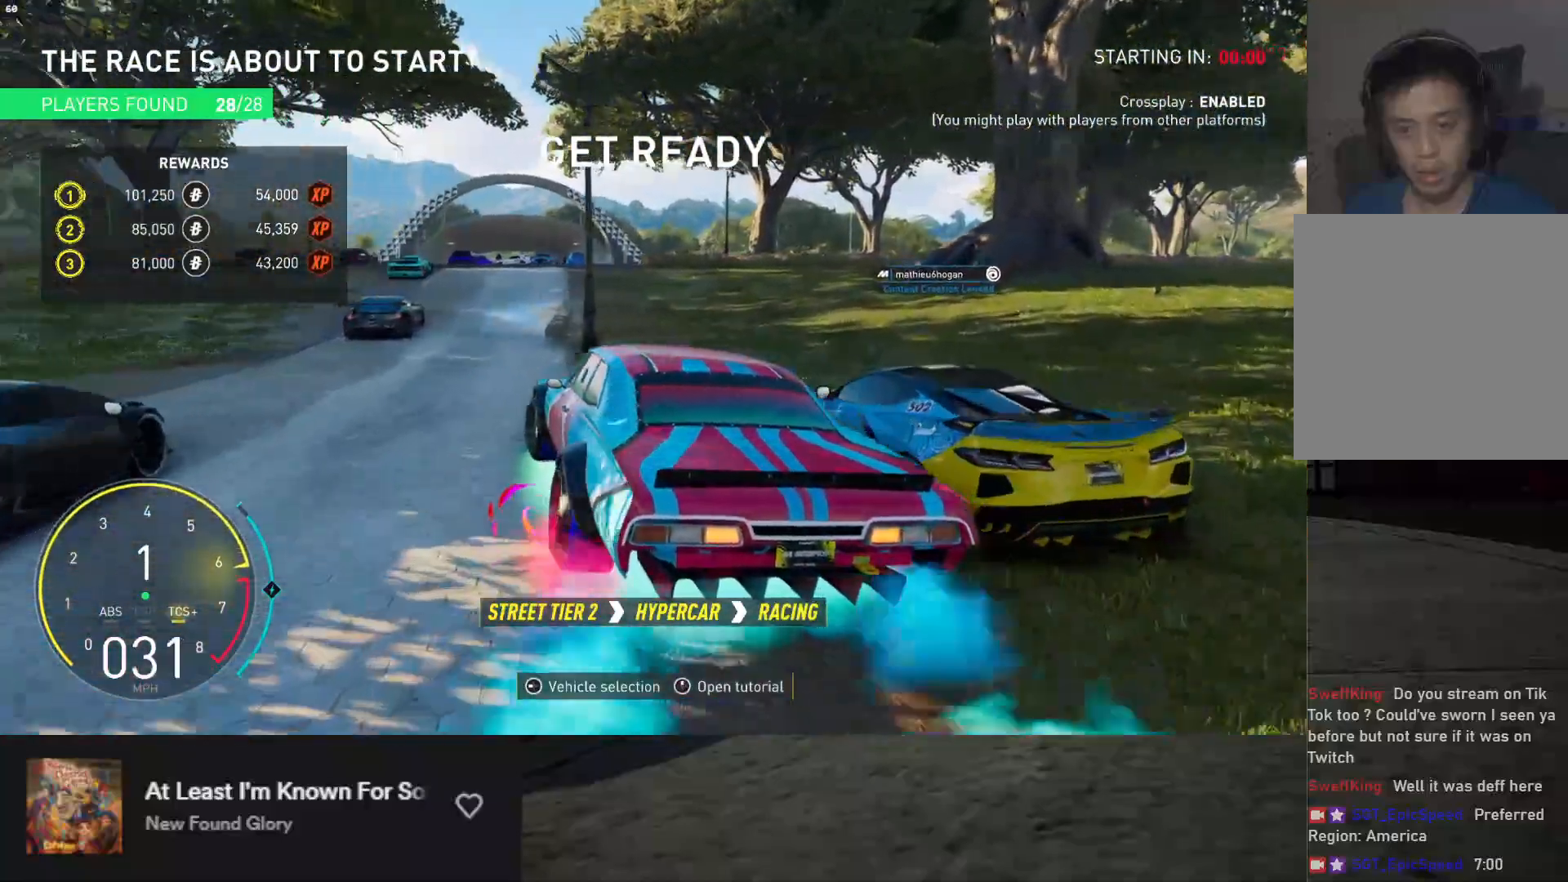
{"buttons": ["R2"], "left_stick": "left", "right_stick": "center", "events": [[200, "left_stick", "right"], [317, "A", "down"], [350, "left_stick", "center"], [417, "A", "up"], [450, "left_stick", "left"]]}
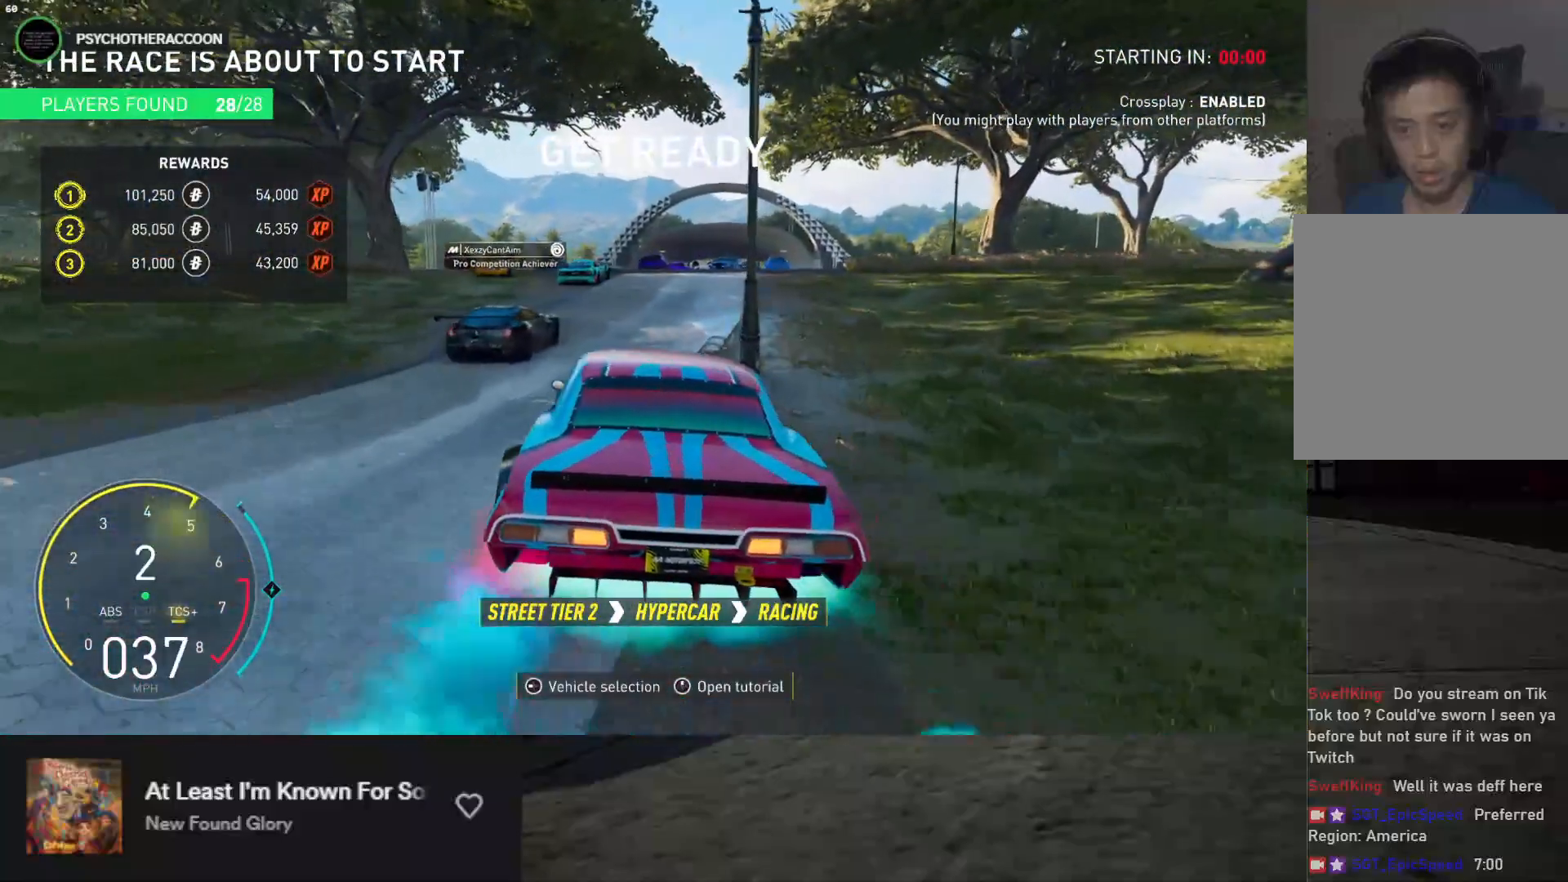
{"buttons": [], "left_stick": "center", "right_stick": "center", "events": [[100, "left_stick", "center"], [333, "left_stick", "right"], [467, "R2", "up"], [483, "left_stick", "center"]]}
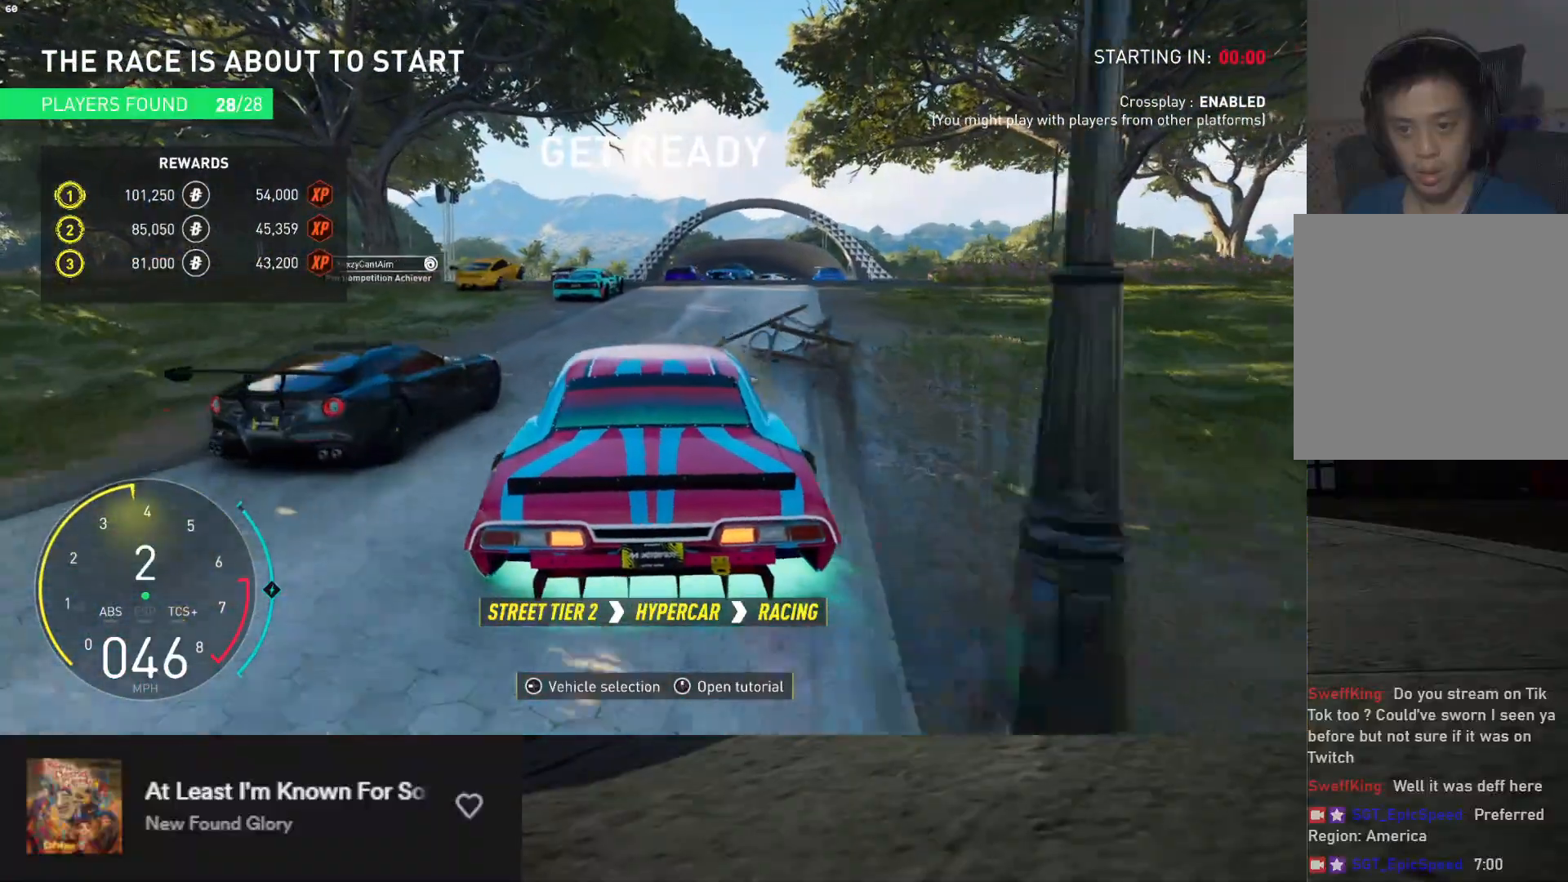
{"buttons": ["R2"], "left_stick": "center", "right_stick": "center", "events": [[217, "L2", "down"], [250, "left_stick", "right"], [400, "L2", "up"], [417, "left_stick", "center"], [500, "R2", "down"]]}
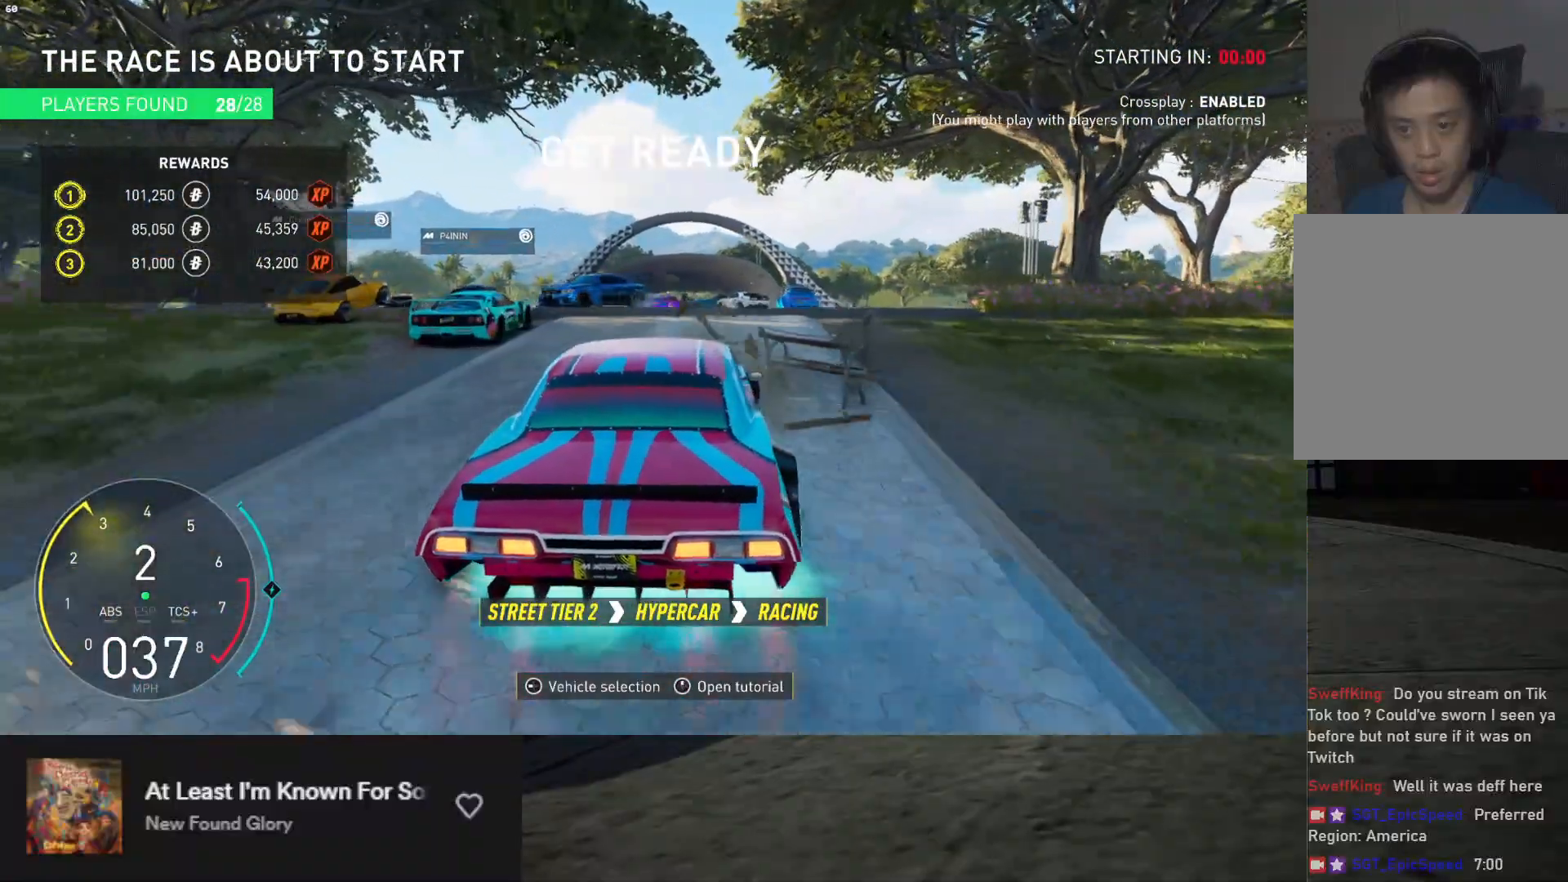
{"buttons": [], "left_stick": "center", "right_stick": "center", "events": [[67, "left_stick", "left"], [167, "R2", "up"], [233, "R2", "down"], [233, "left_stick", "center"], [283, "left_stick", "right"], [400, "R2", "up"], [450, "left_stick", "center"]]}
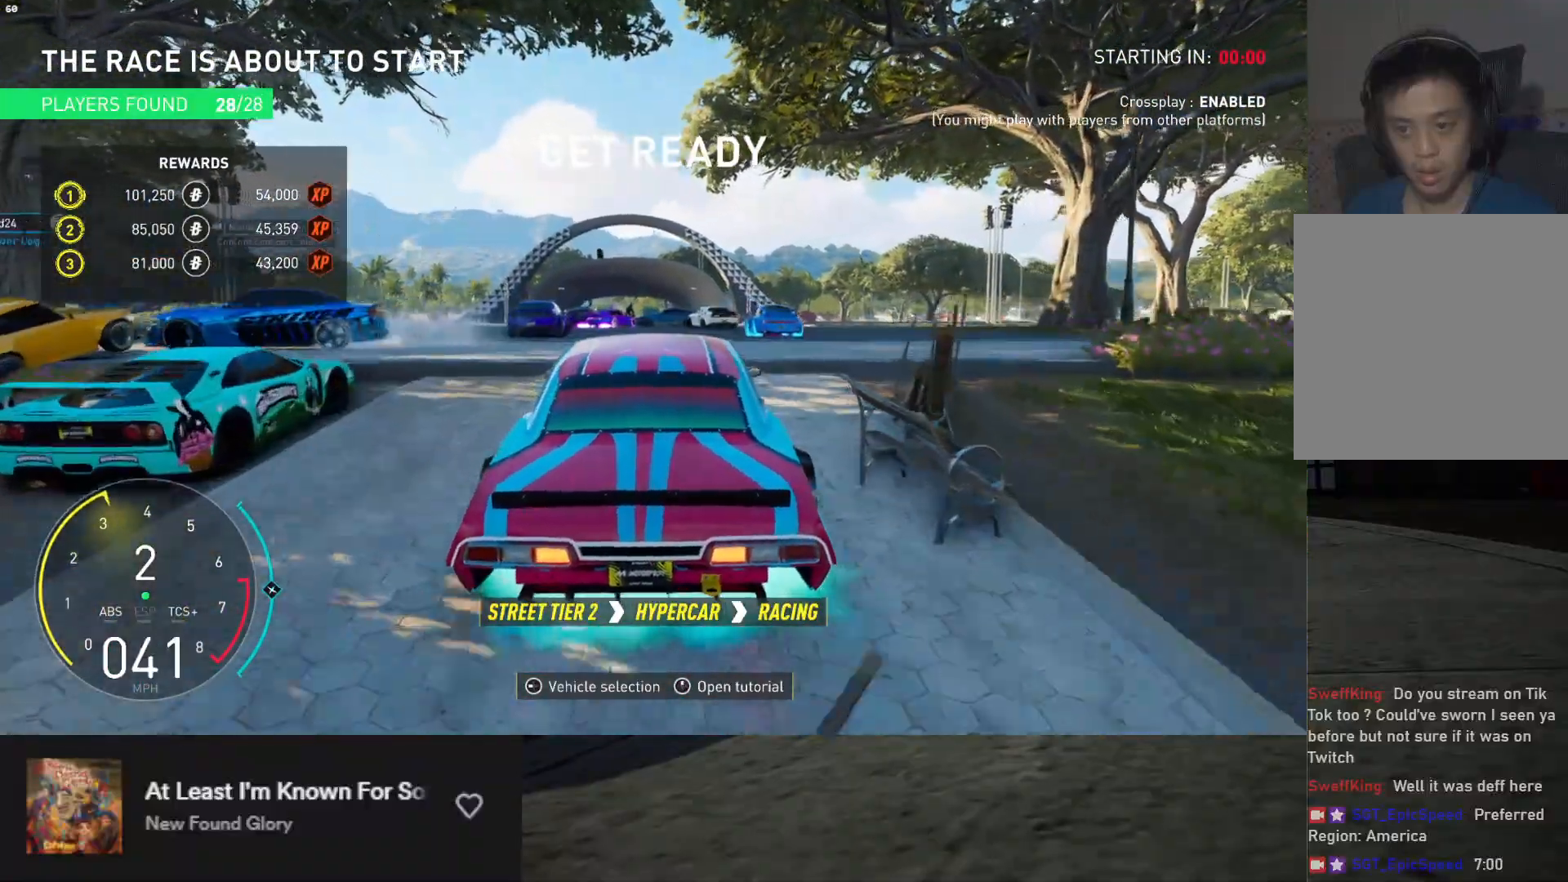
{"buttons": [], "left_stick": "right", "right_stick": "center", "events": [[50, "left_stick", "left"], [133, "L2", "down"], [250, "left_stick", "up-left"], [383, "L2", "up"], [450, "left_stick", "right"]]}
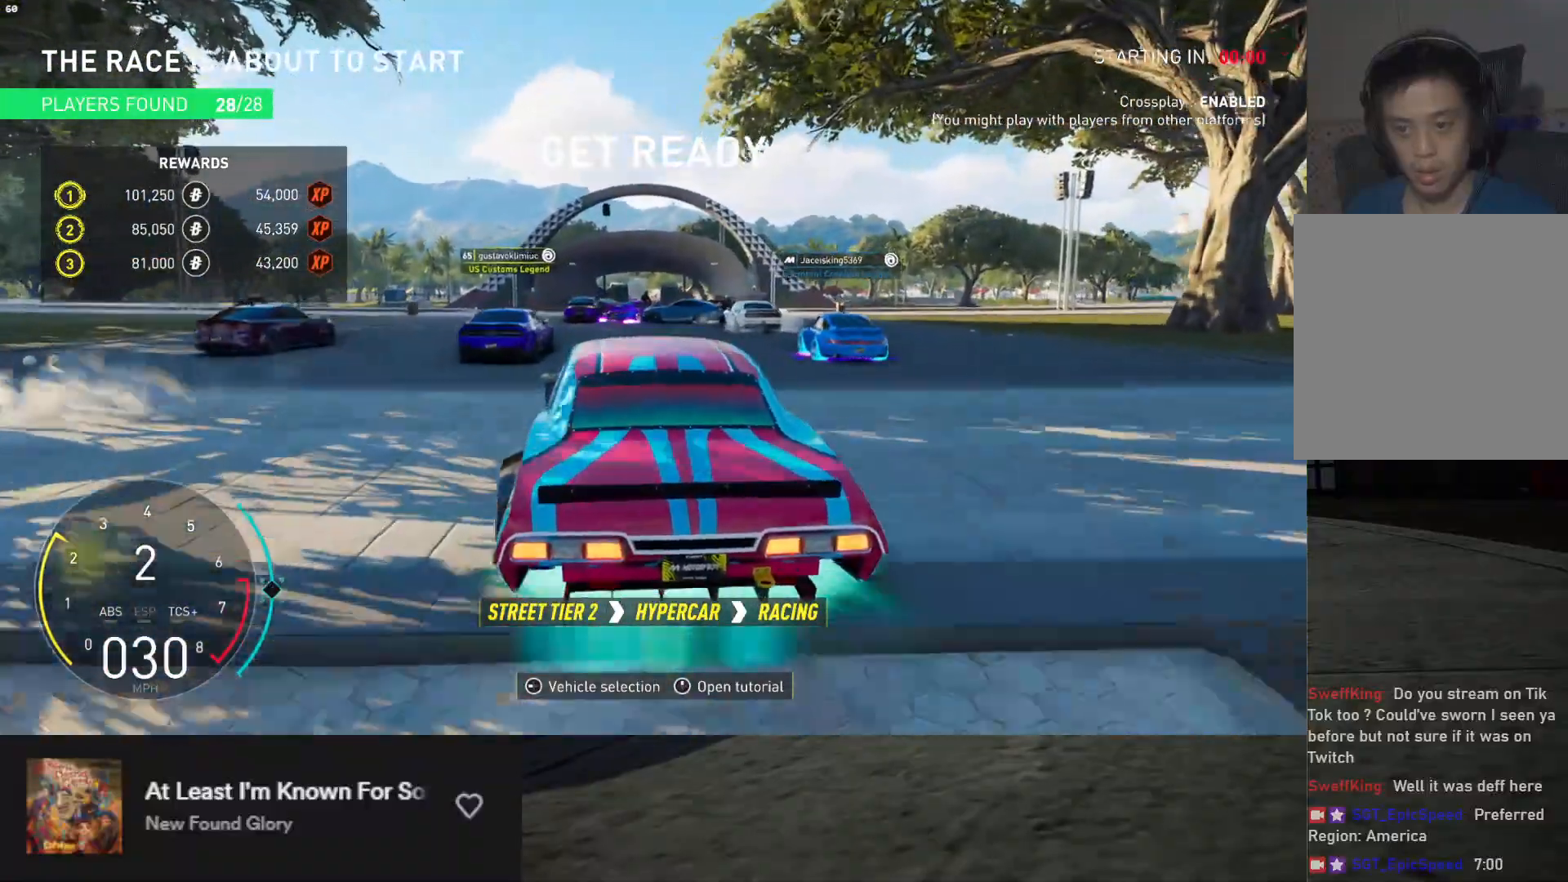
{"buttons": [], "left_stick": "center", "right_stick": "center", "events": [[83, "left_stick", "up-right"], [150, "L2", "down"], [367, "left_stick", "right"], [433, "L2", "up"], [467, "left_stick", "center"]]}
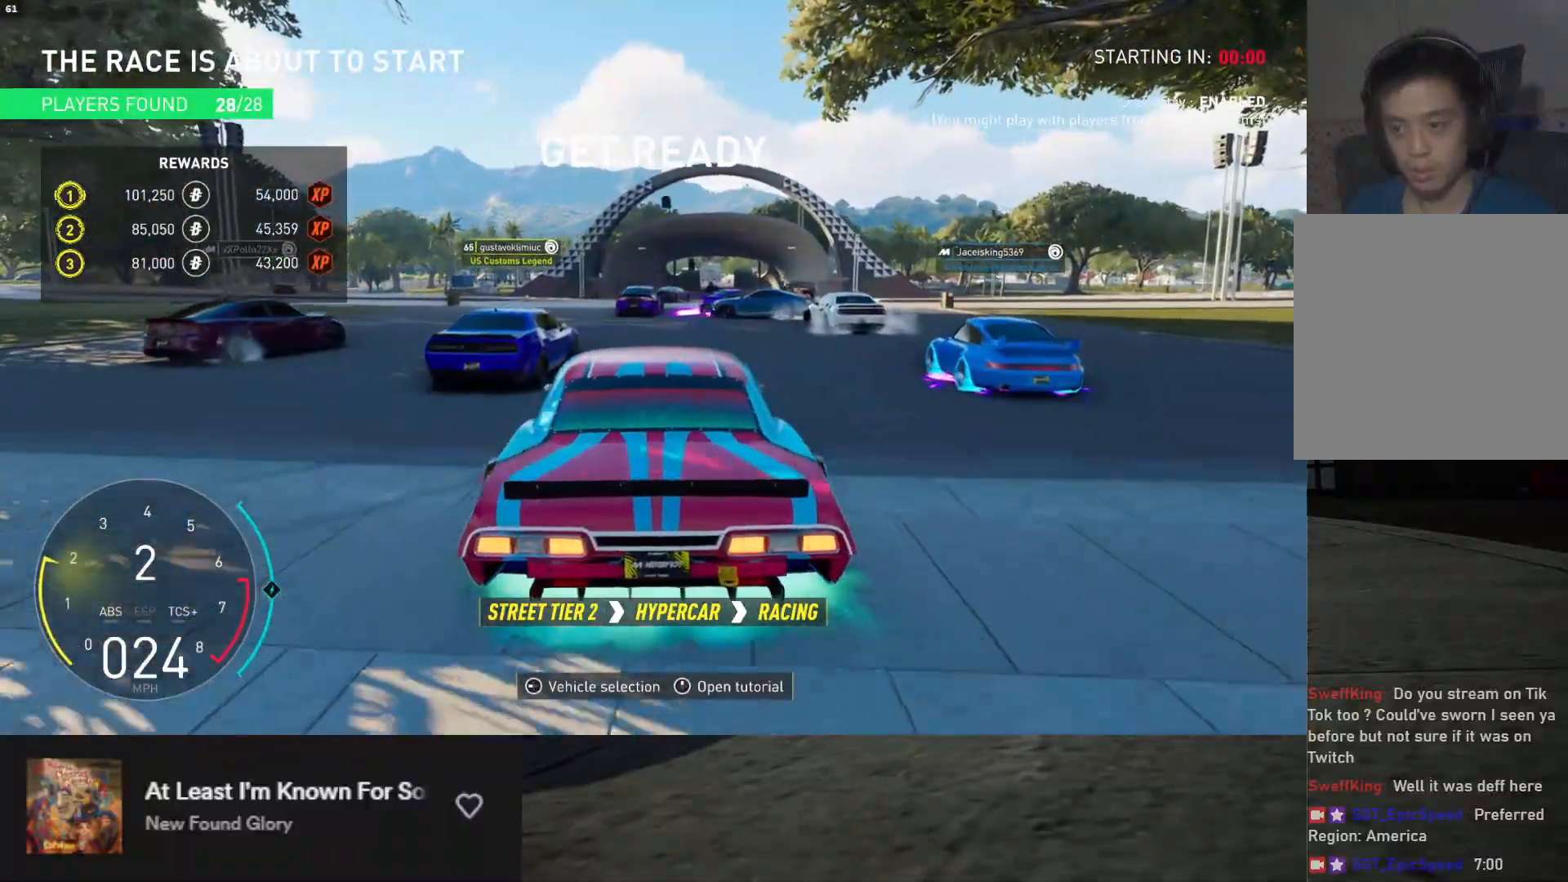
{"buttons": [], "left_stick": "center", "right_stick": "center", "events": [[117, "R2", "down"], [333, "R2", "up"]]}
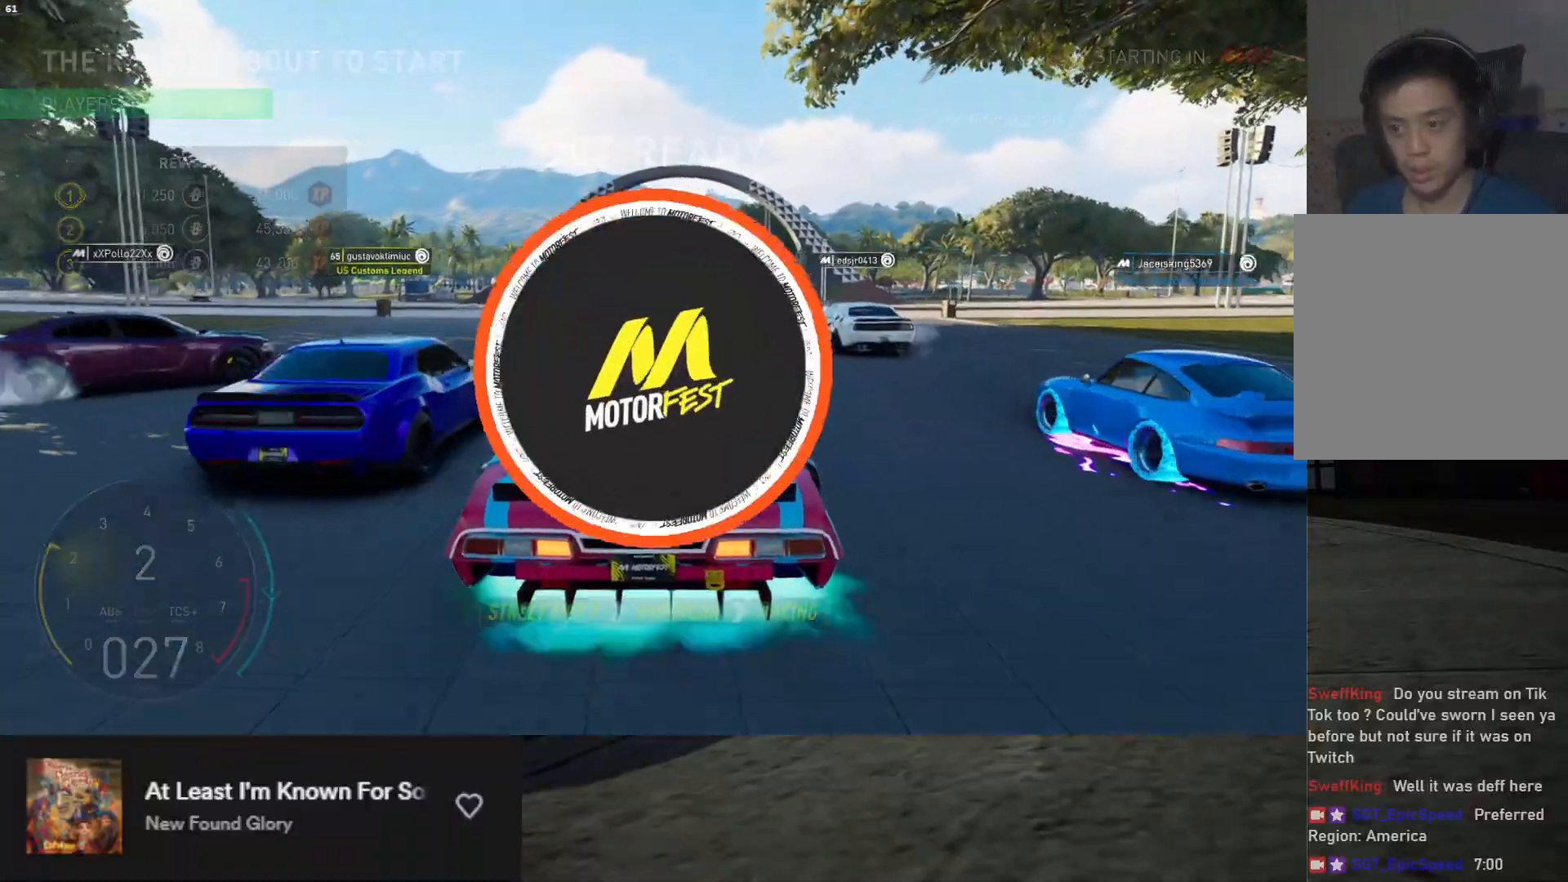
{"buttons": ["R2"], "left_stick": "up-left", "right_stick": "center", "events": [[50, "left_stick", "up-left"], [400, "R2", "down"]]}
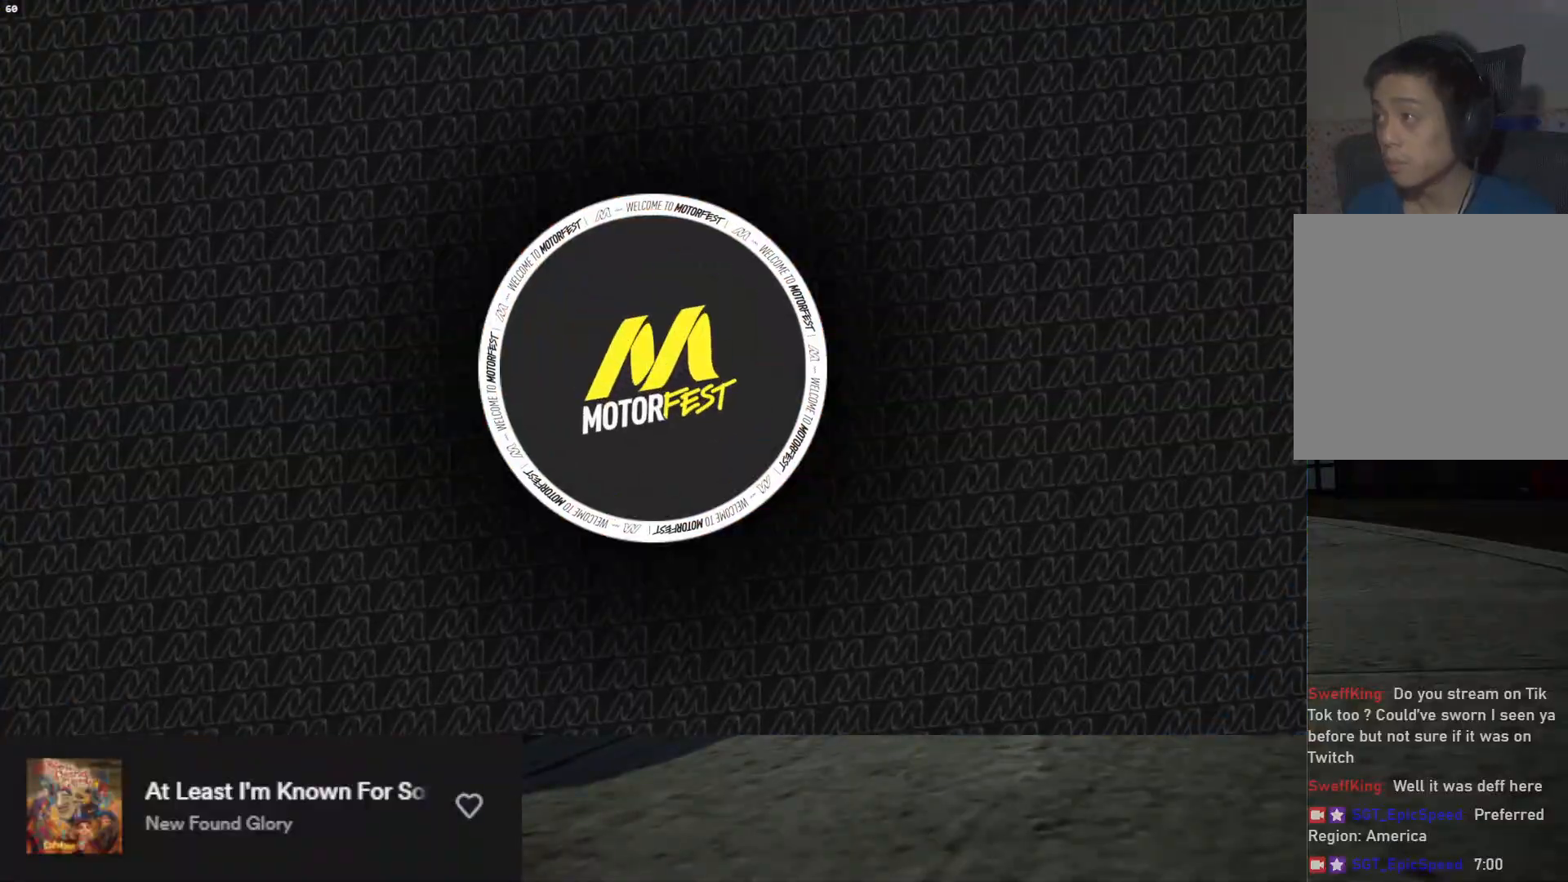
{"buttons": ["R2"], "left_stick": "up-left", "right_stick": "center", "events": []}
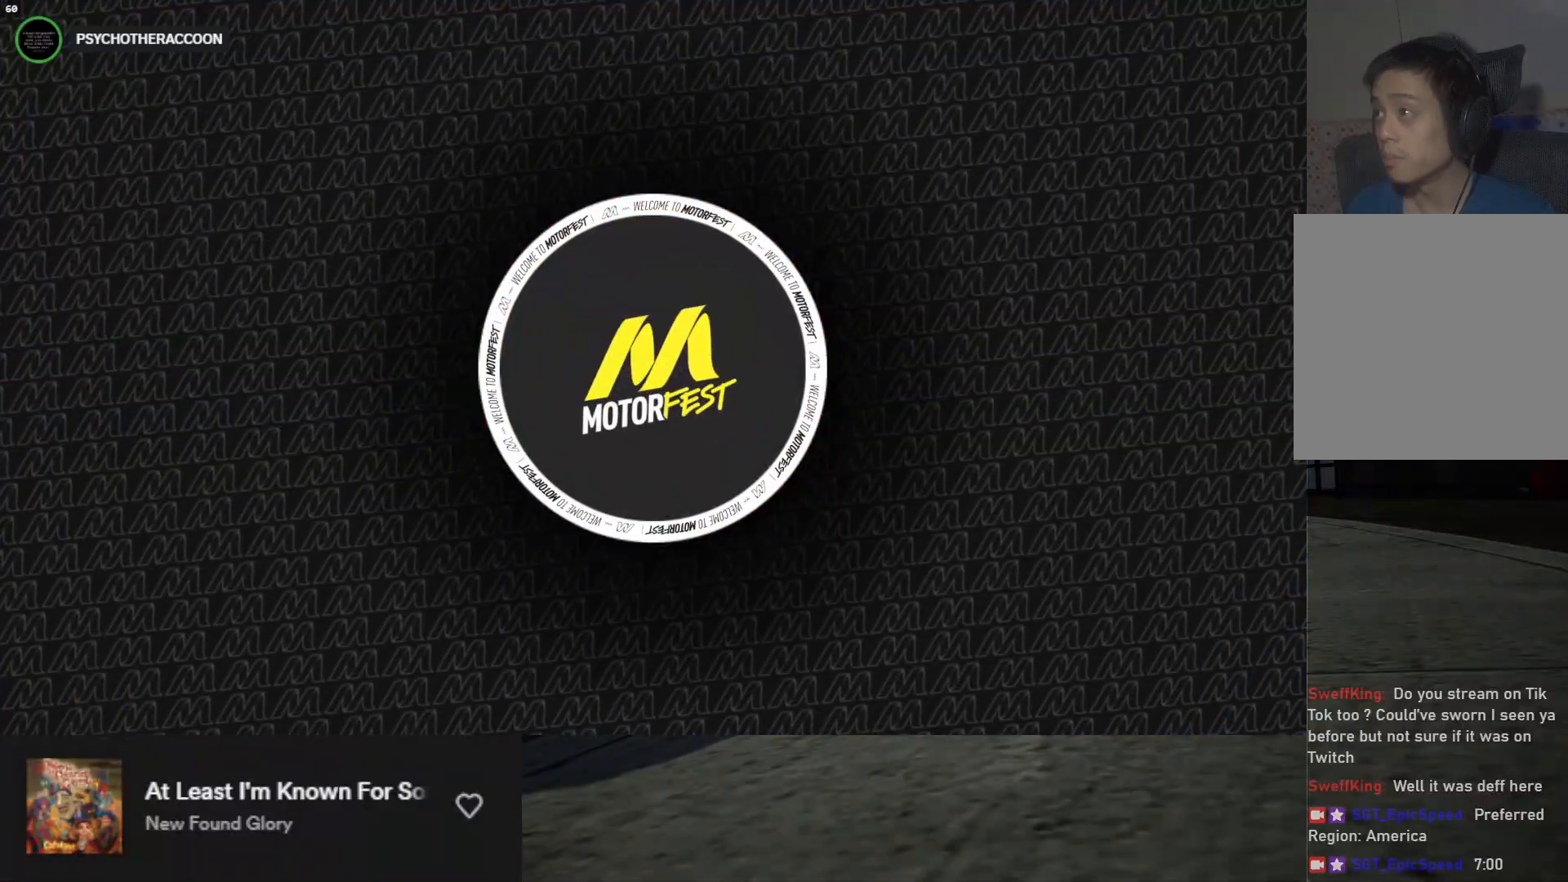
{"buttons": [], "left_stick": "up-left", "right_stick": "center", "events": [[350, "L1", "down"], [400, "R2", "up"], [467, "L1", "up"]]}
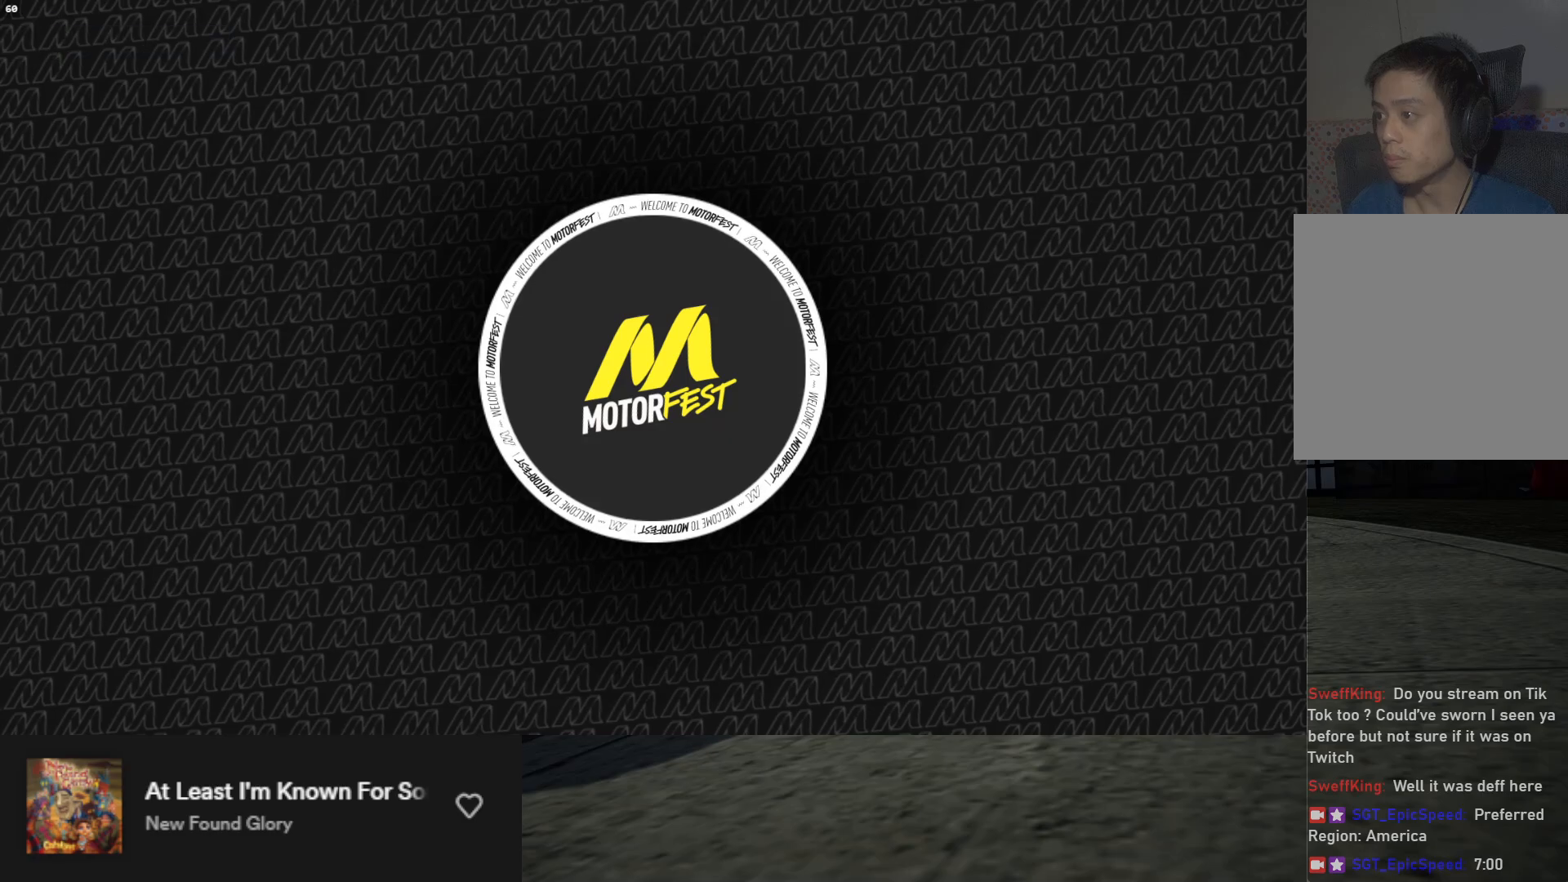
{"buttons": [], "left_stick": "up-left", "right_stick": "center", "events": []}
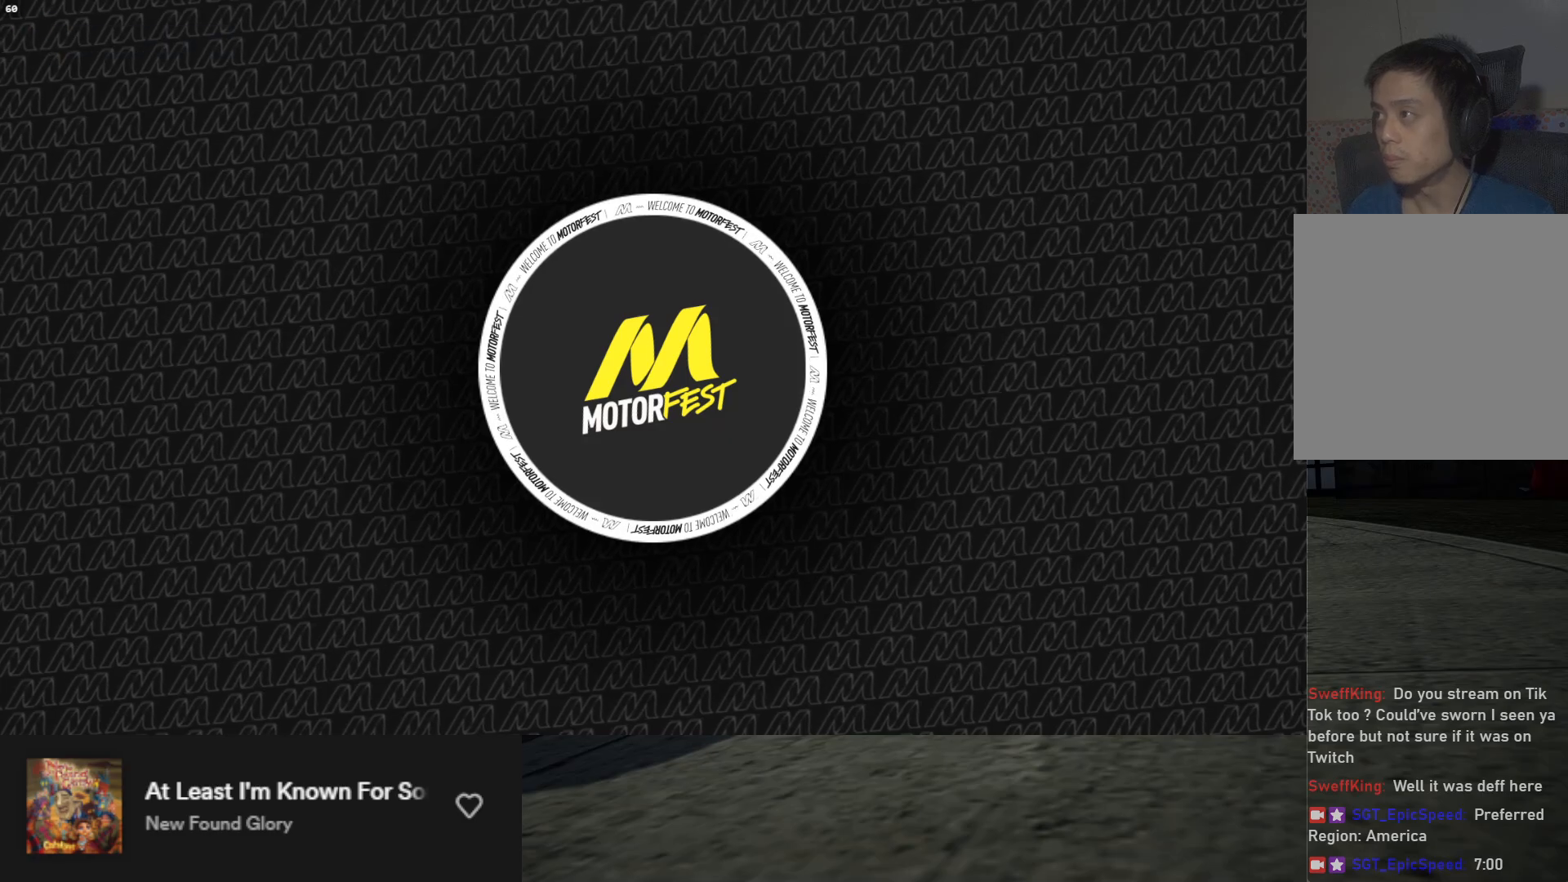
{"buttons": [], "left_stick": "up-left", "right_stick": "center", "events": [[50, "R2", "down"], [367, "R2", "up"]]}
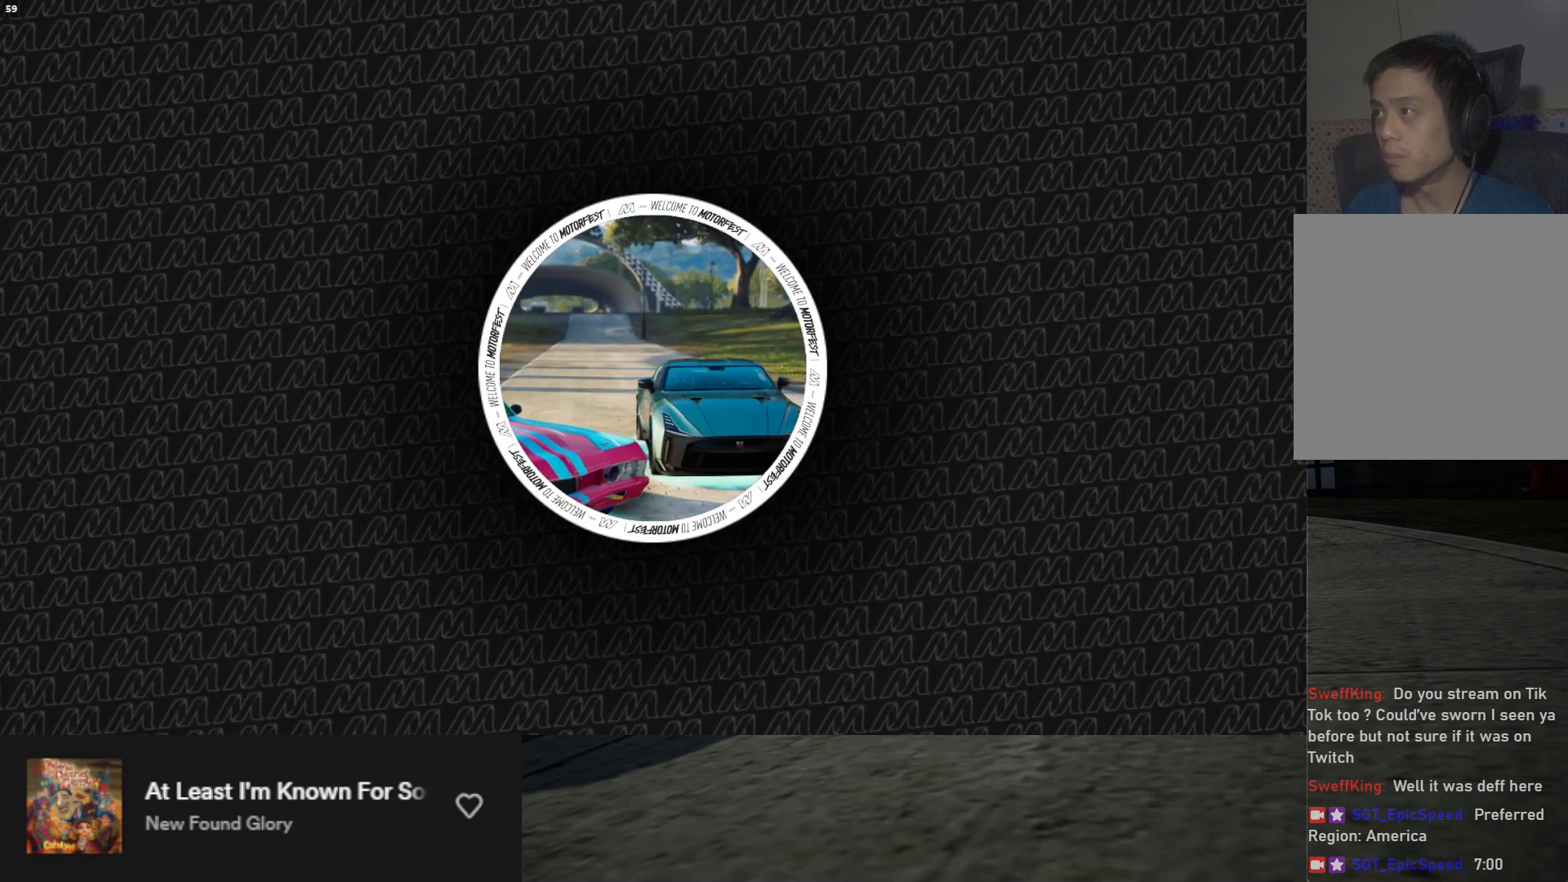
{"buttons": ["R2"], "left_stick": "up-left", "right_stick": "center", "events": [[283, "R2", "down"]]}
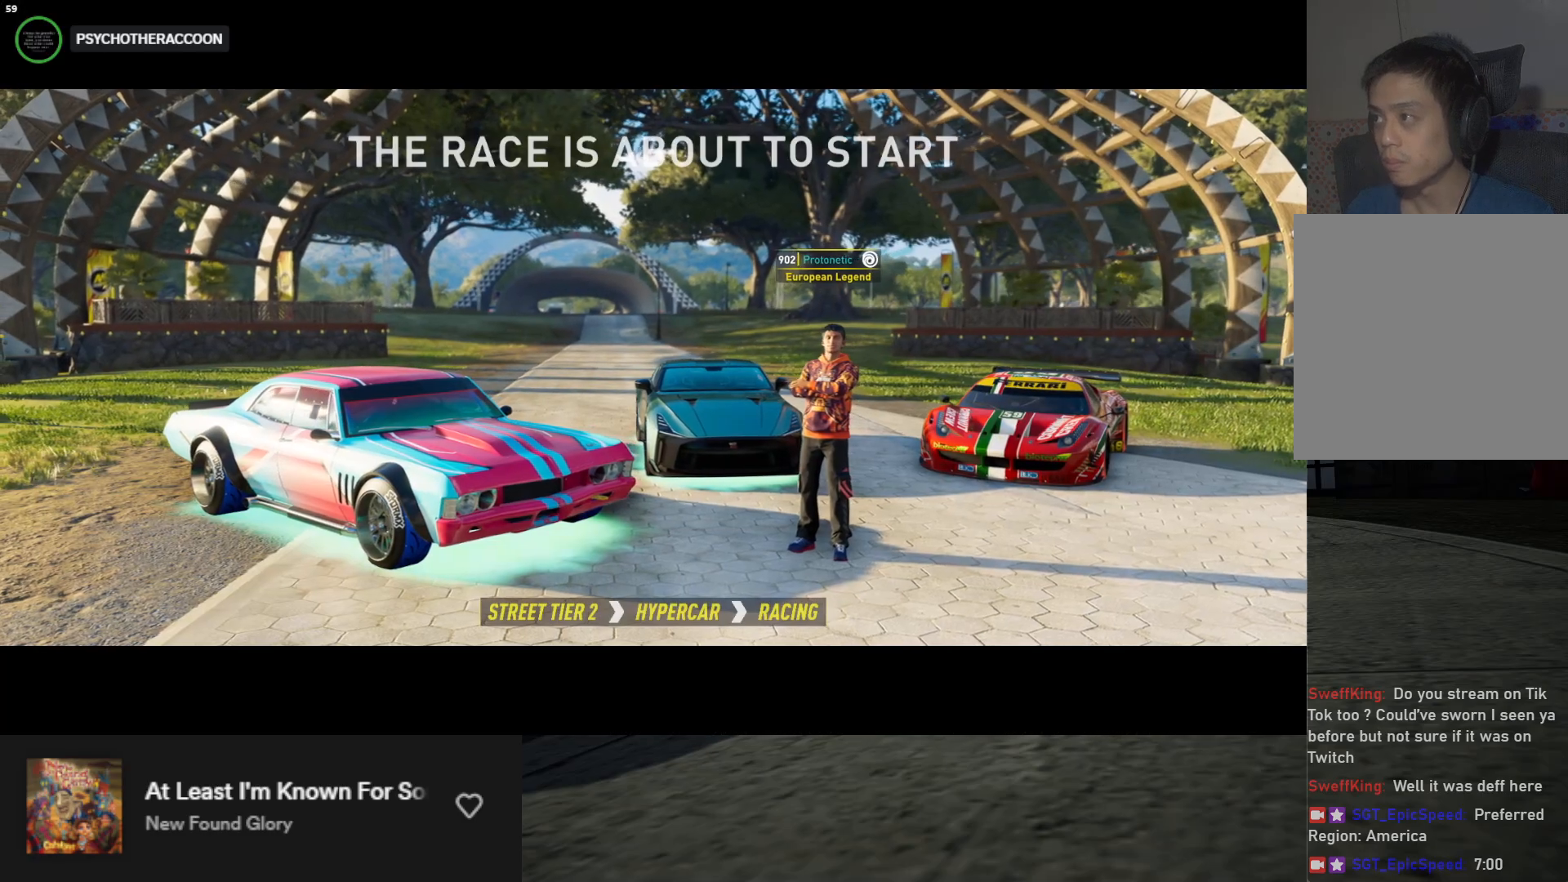
{"buttons": ["R2"], "left_stick": "up-left", "right_stick": "center", "events": []}
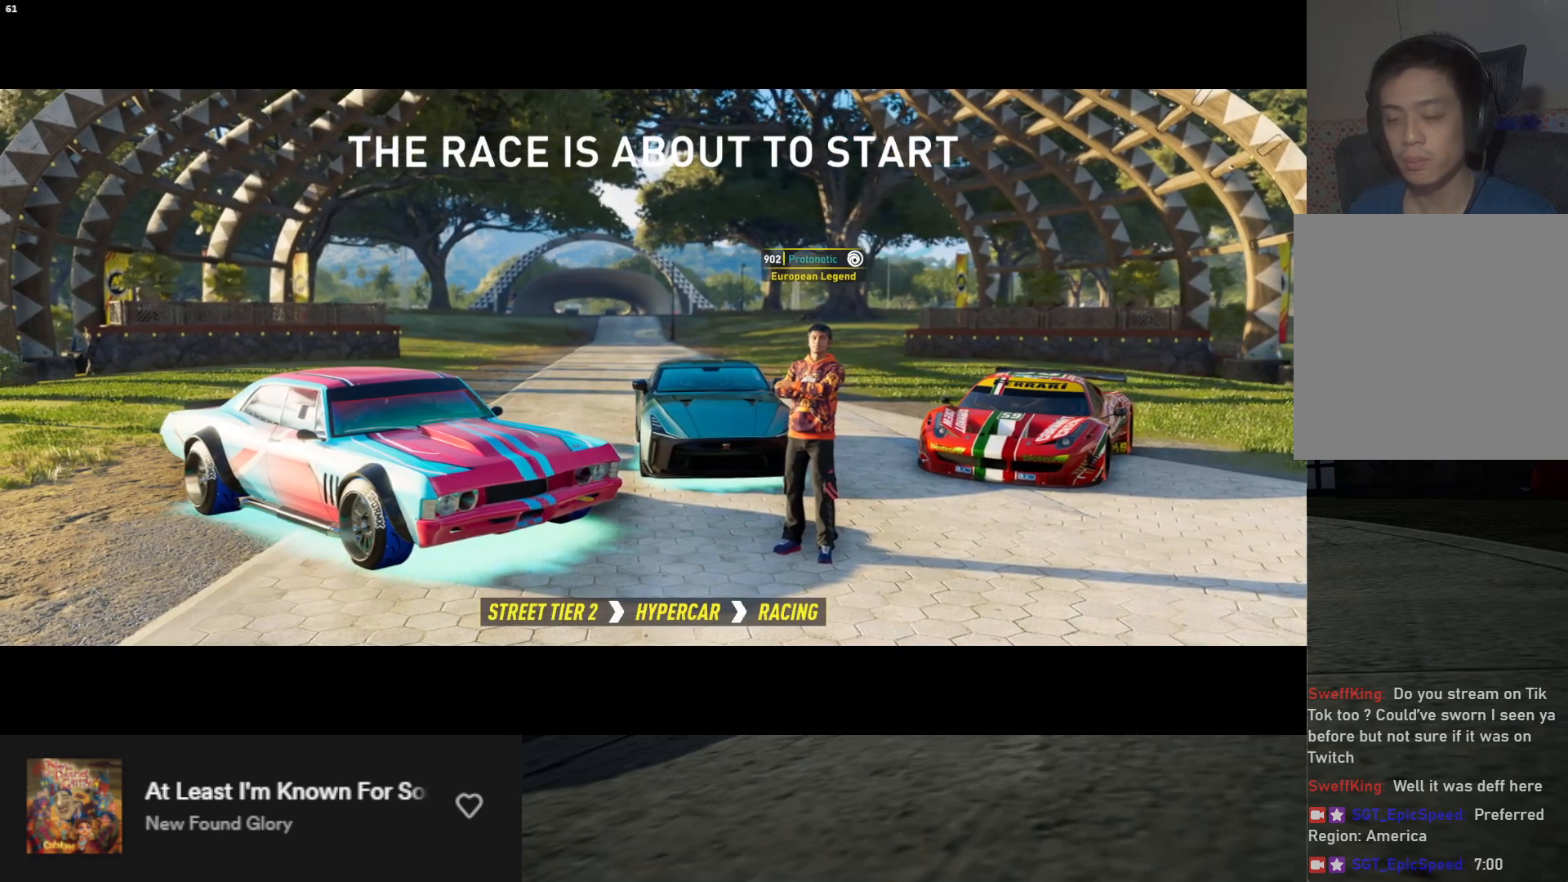
{"buttons": [], "left_stick": "up-left", "right_stick": "center", "events": [[317, "R2", "up"]]}
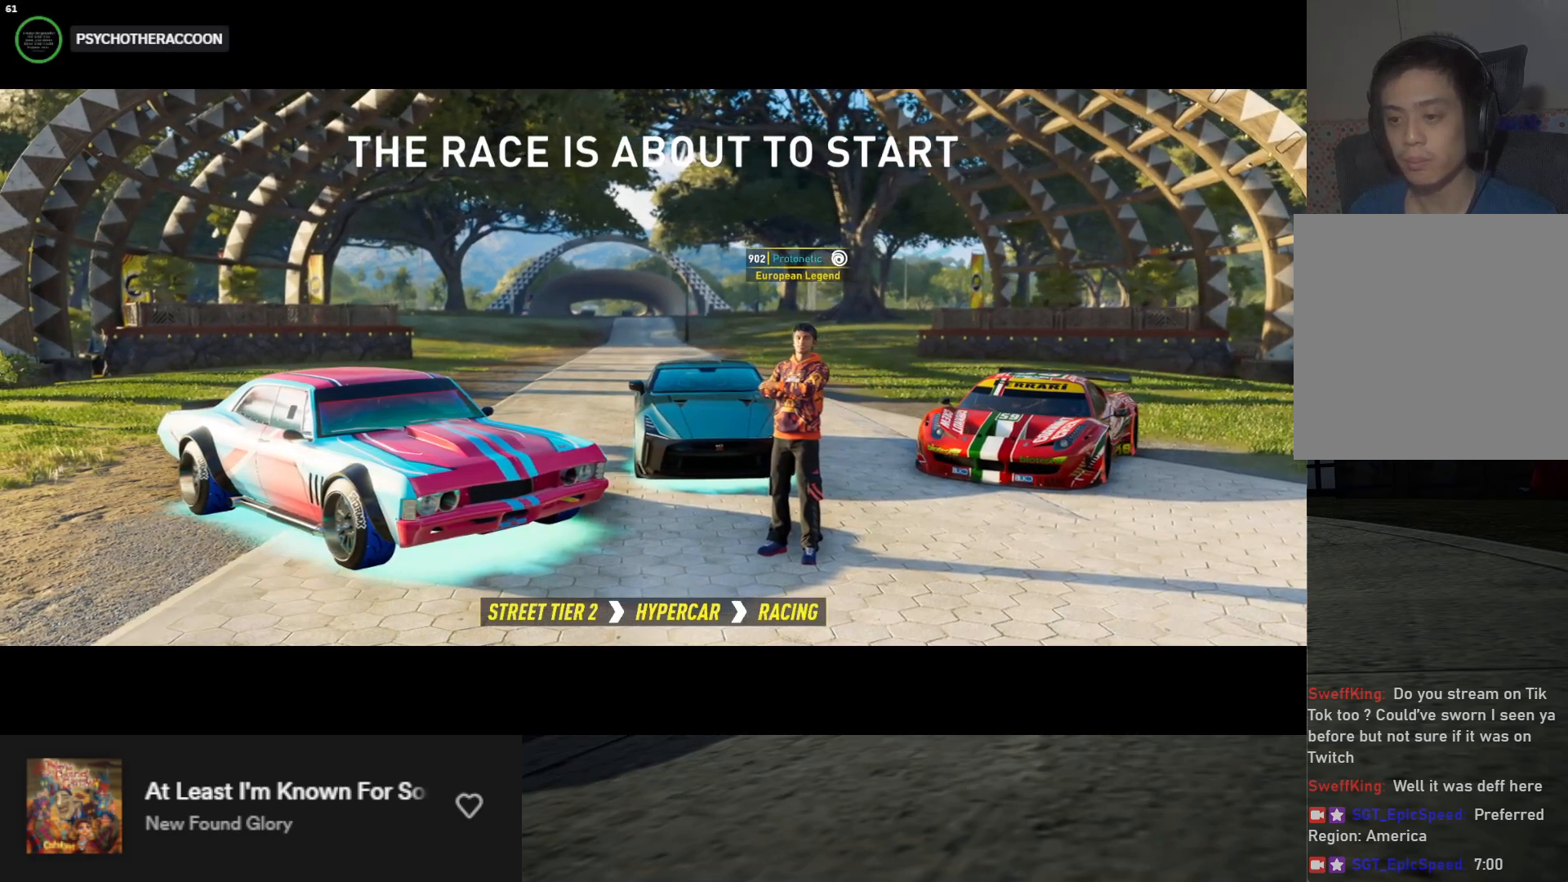
{"buttons": ["R2"], "left_stick": "up-left", "right_stick": "center", "events": [[317, "R2", "down"]]}
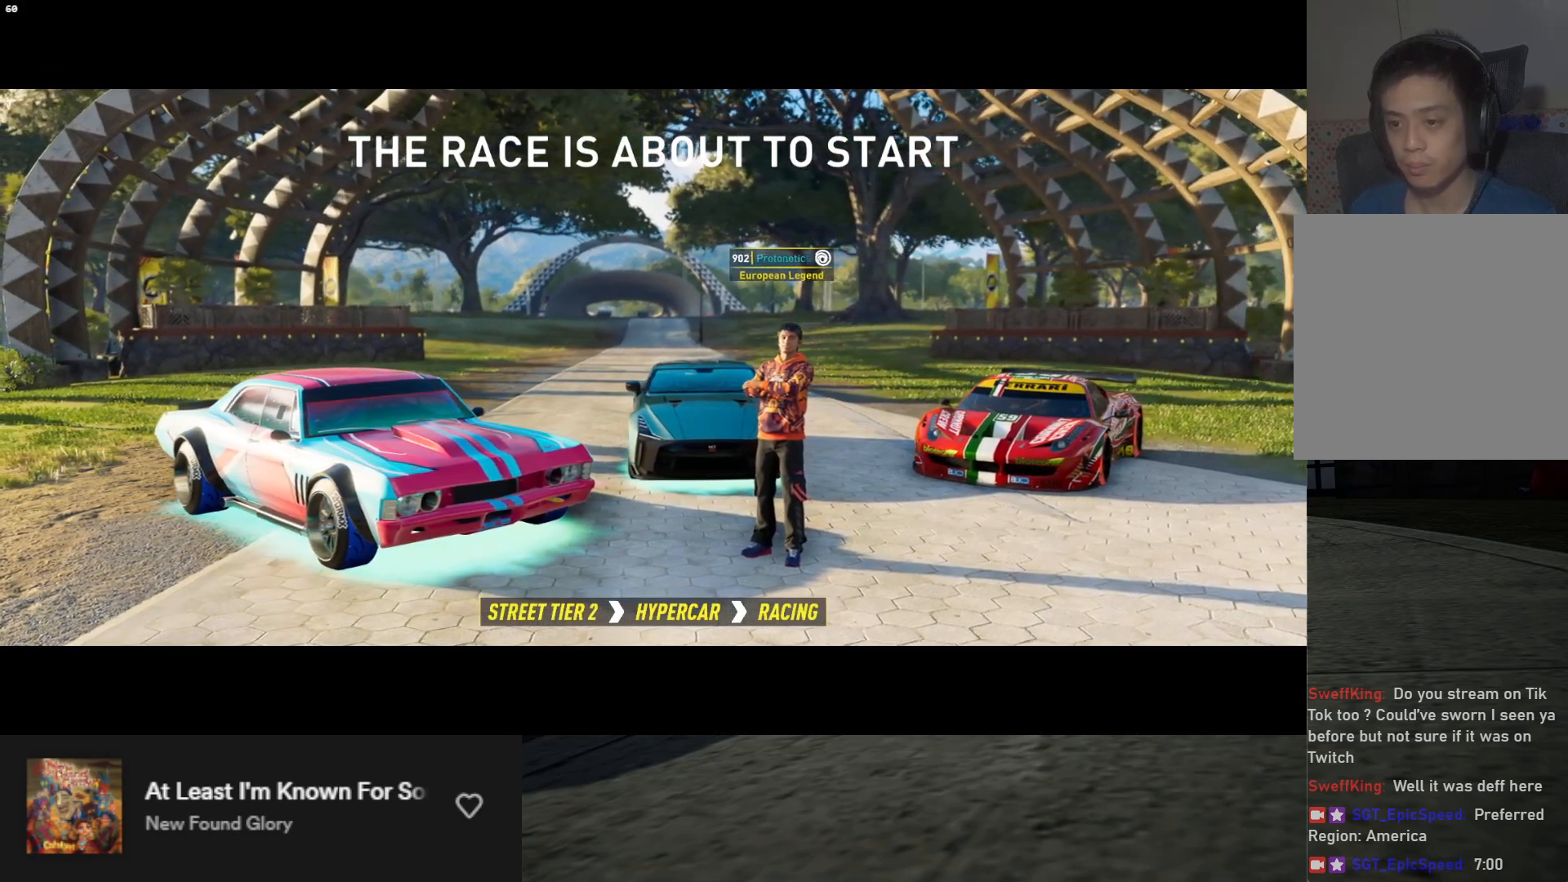
{"buttons": [], "left_stick": "up-left", "right_stick": "center", "events": [[17, "R2", "up"]]}
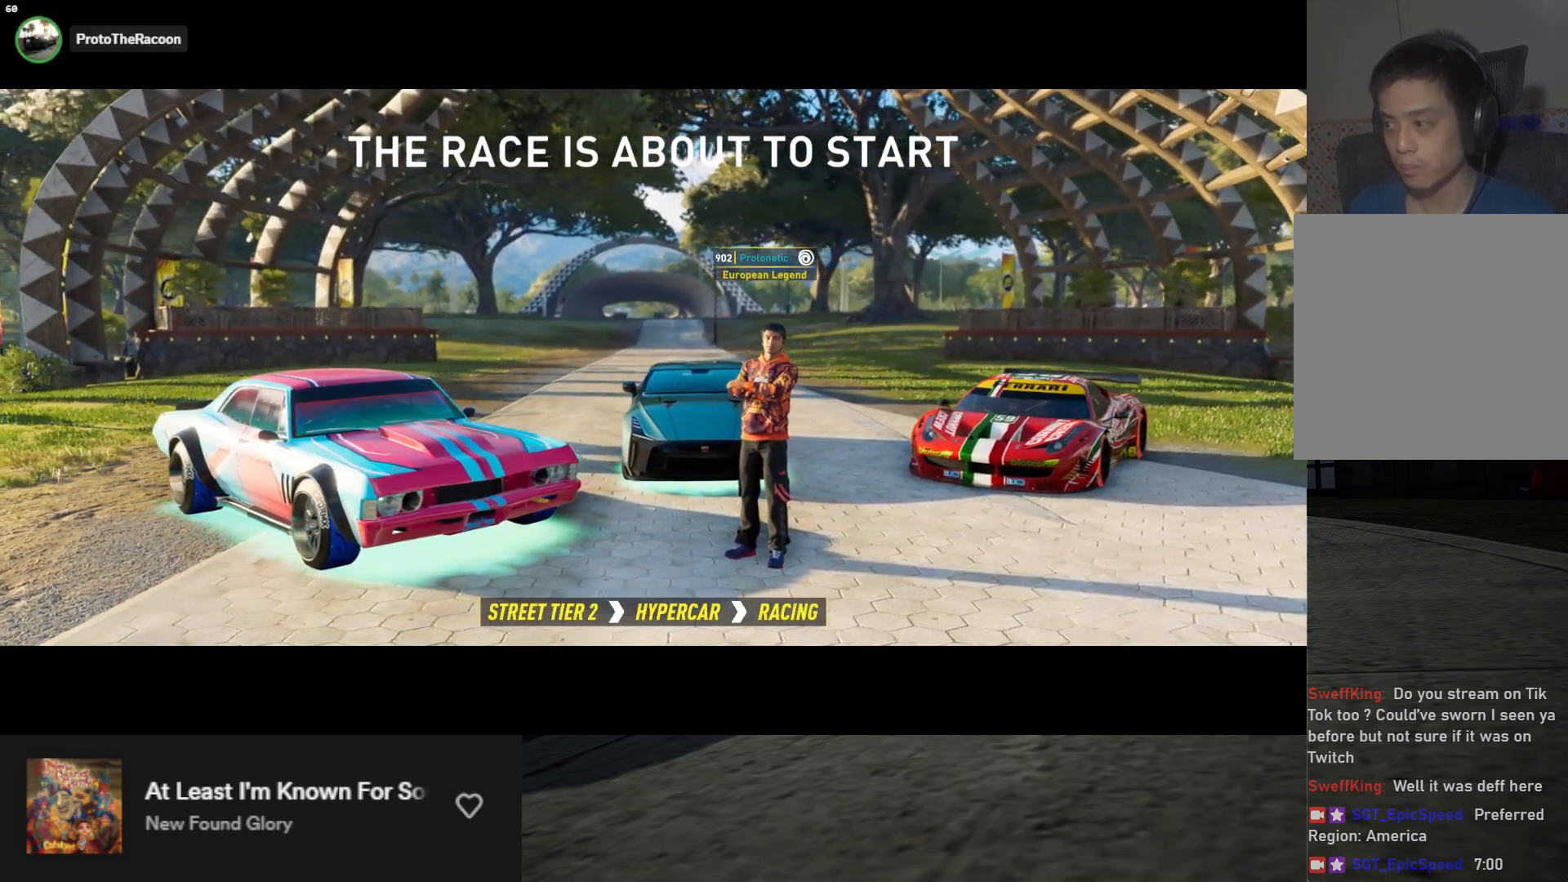
{"buttons": [], "left_stick": "up-left", "right_stick": "center", "events": []}
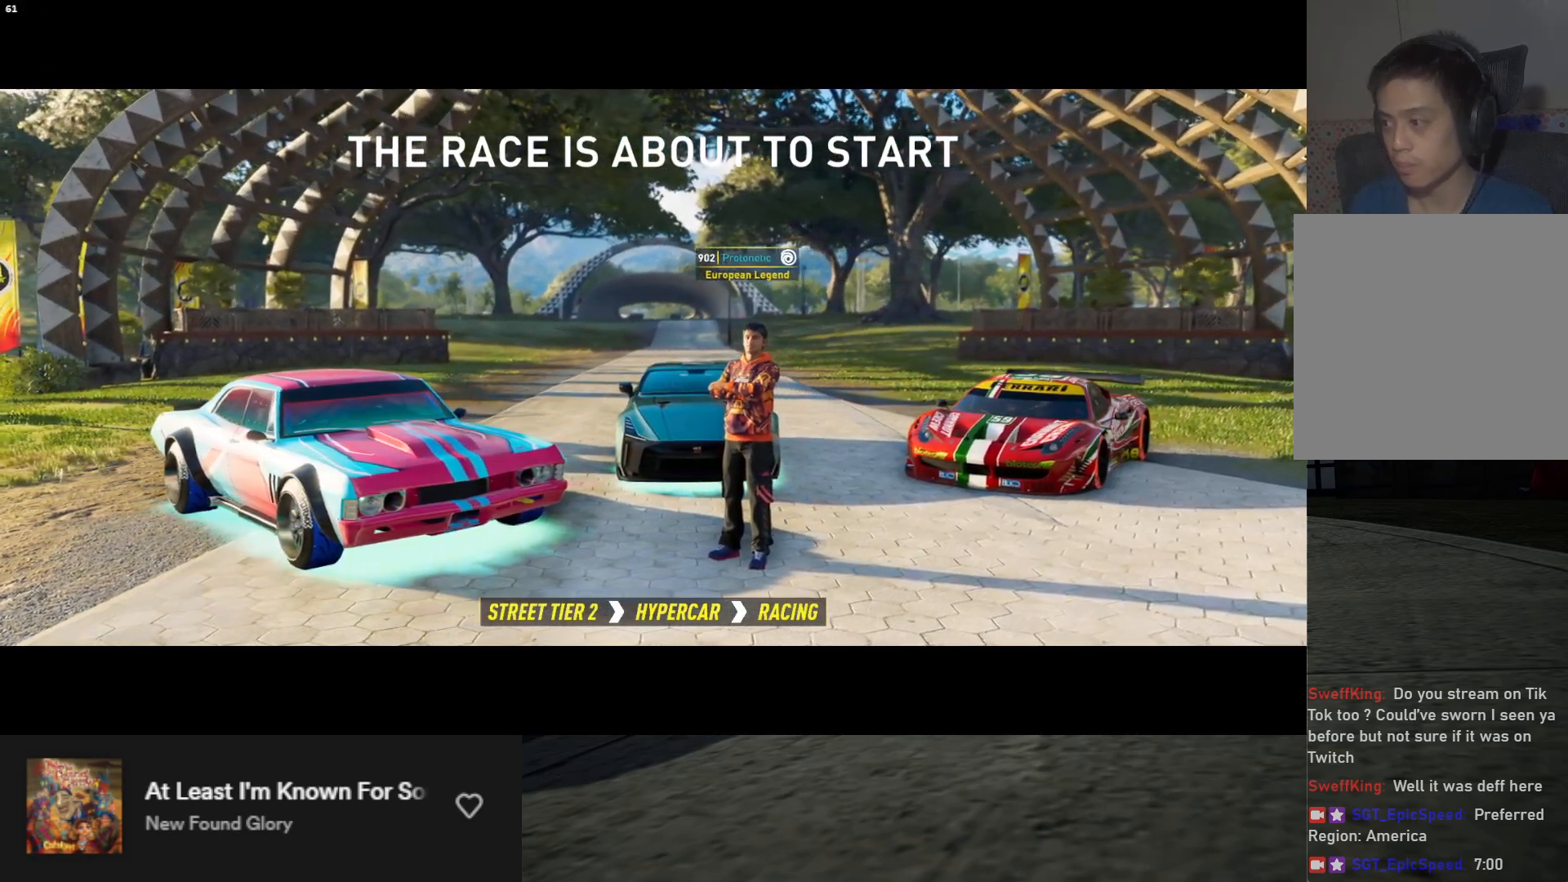
{"buttons": [], "left_stick": "up-left", "right_stick": "center", "events": []}
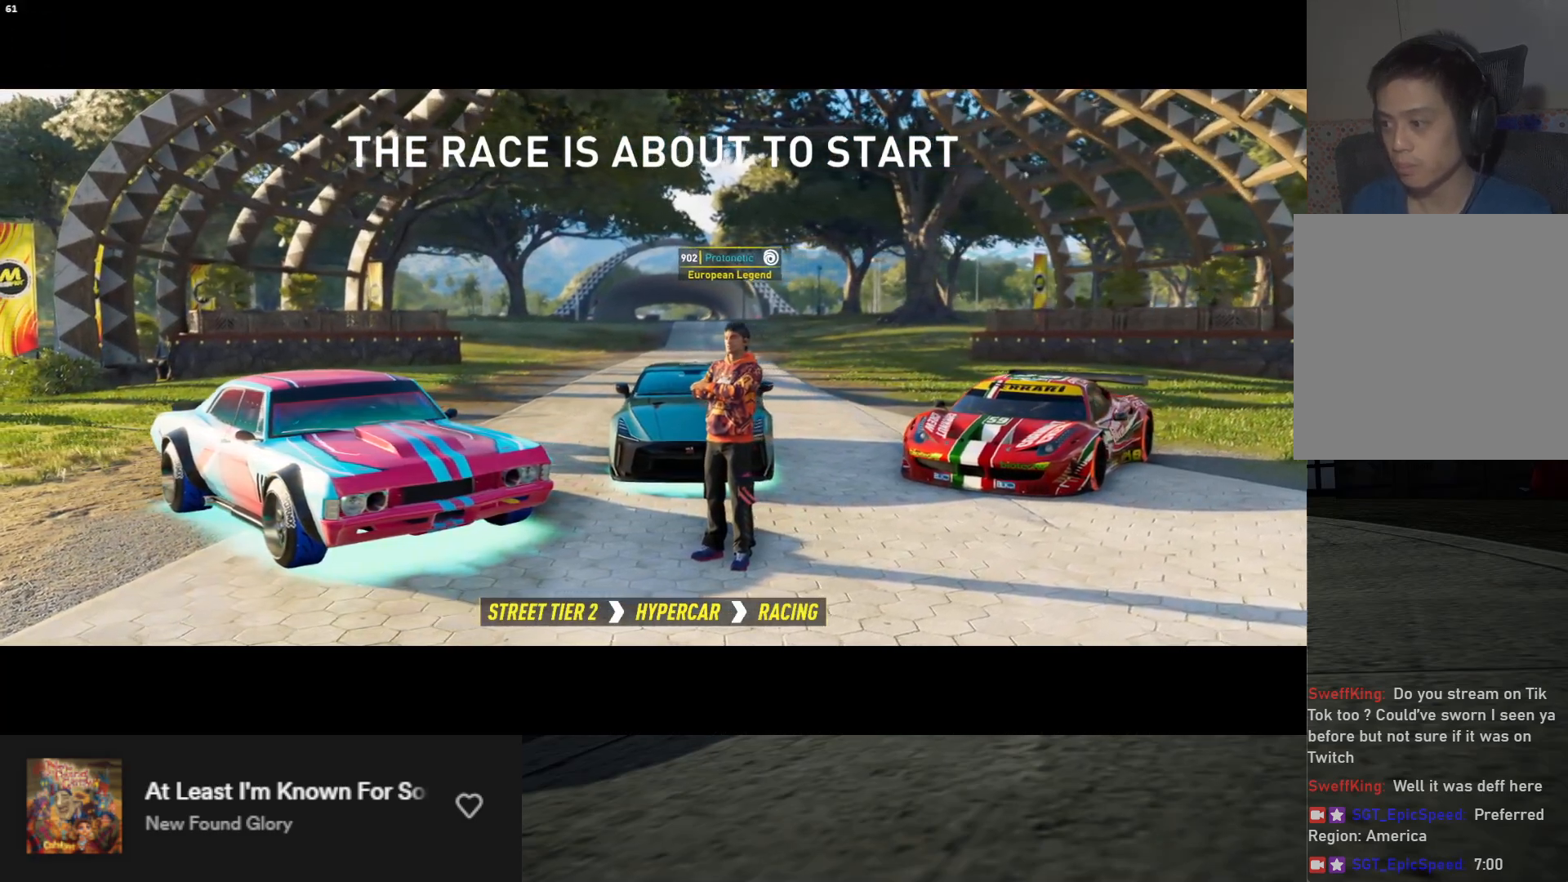
{"buttons": [], "left_stick": "up-left", "right_stick": "center", "events": []}
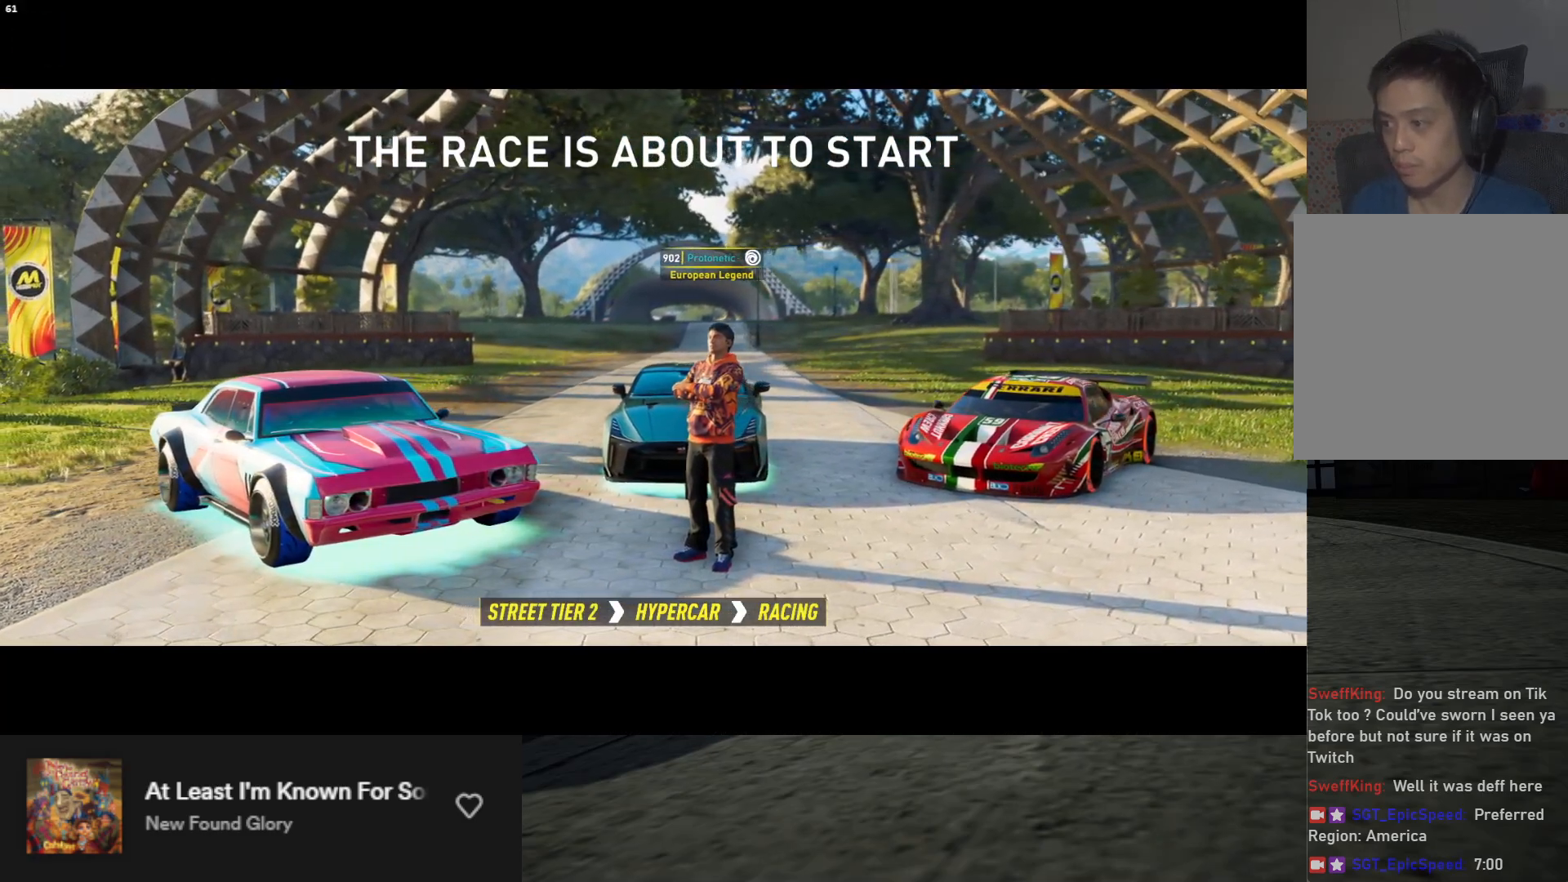
{"buttons": [], "left_stick": "up-left", "right_stick": "center", "events": []}
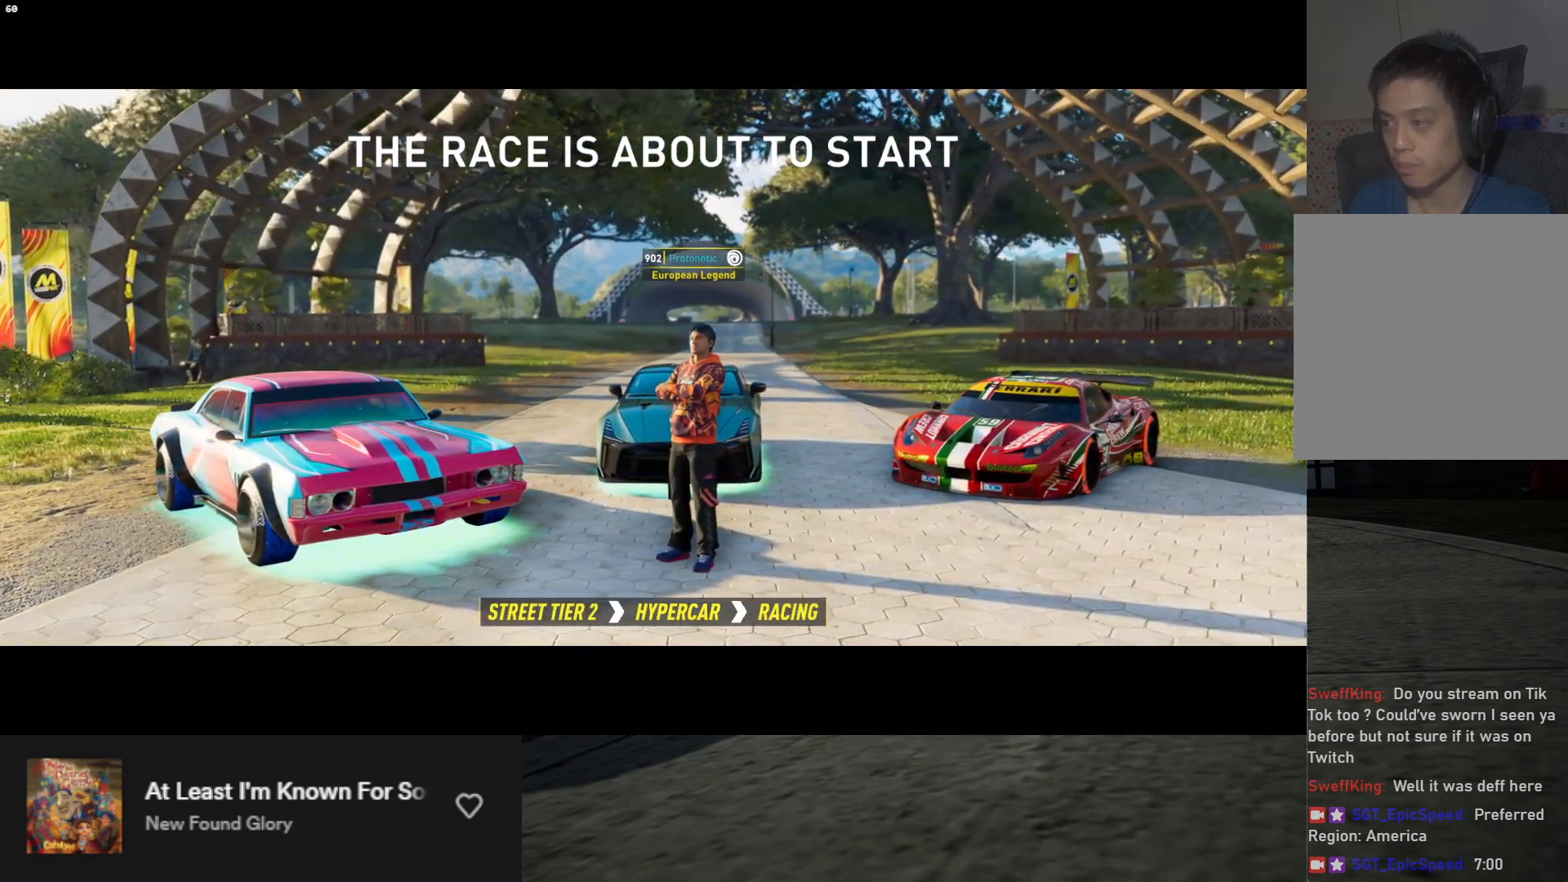
{"buttons": [], "left_stick": "up-left", "right_stick": "center", "events": []}